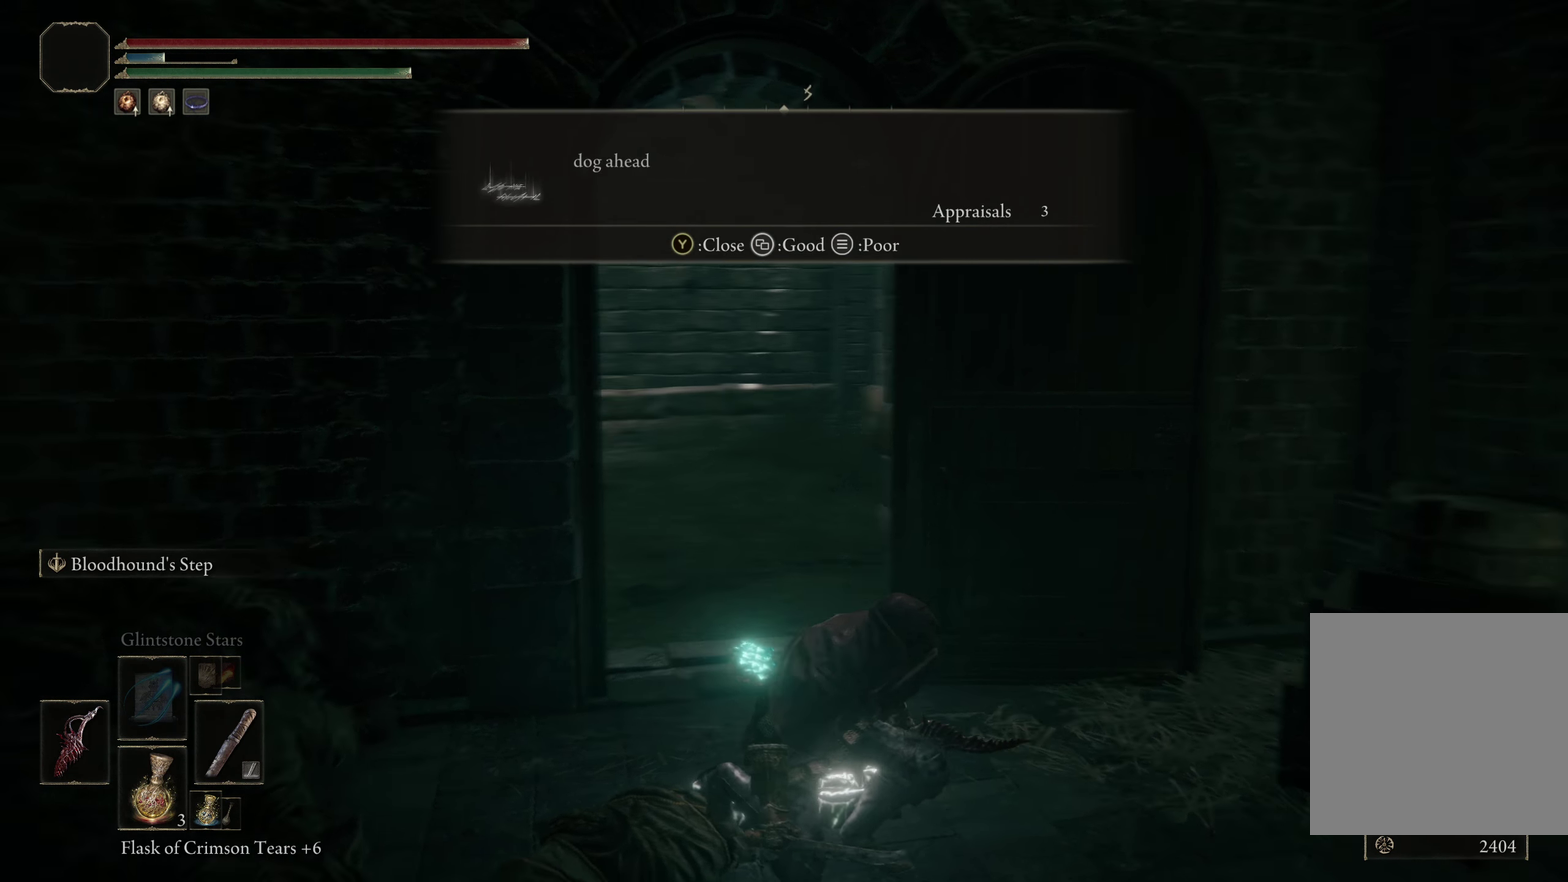
Gameplay with a controller (Xbox layout); each line is a JSON object with the inputs held at the frame after it (dt_ms = milliseconds from this image to that frame). "events" lists button and stick changes between this image and that frame as [ms after this image, input, new state], when the widget could be followed in between. Not read: R2.
{"dt_ms": 500, "buttons": [], "left_stick": "center", "right_stick": "center", "events": [[125, "right_stick", "center"]]}
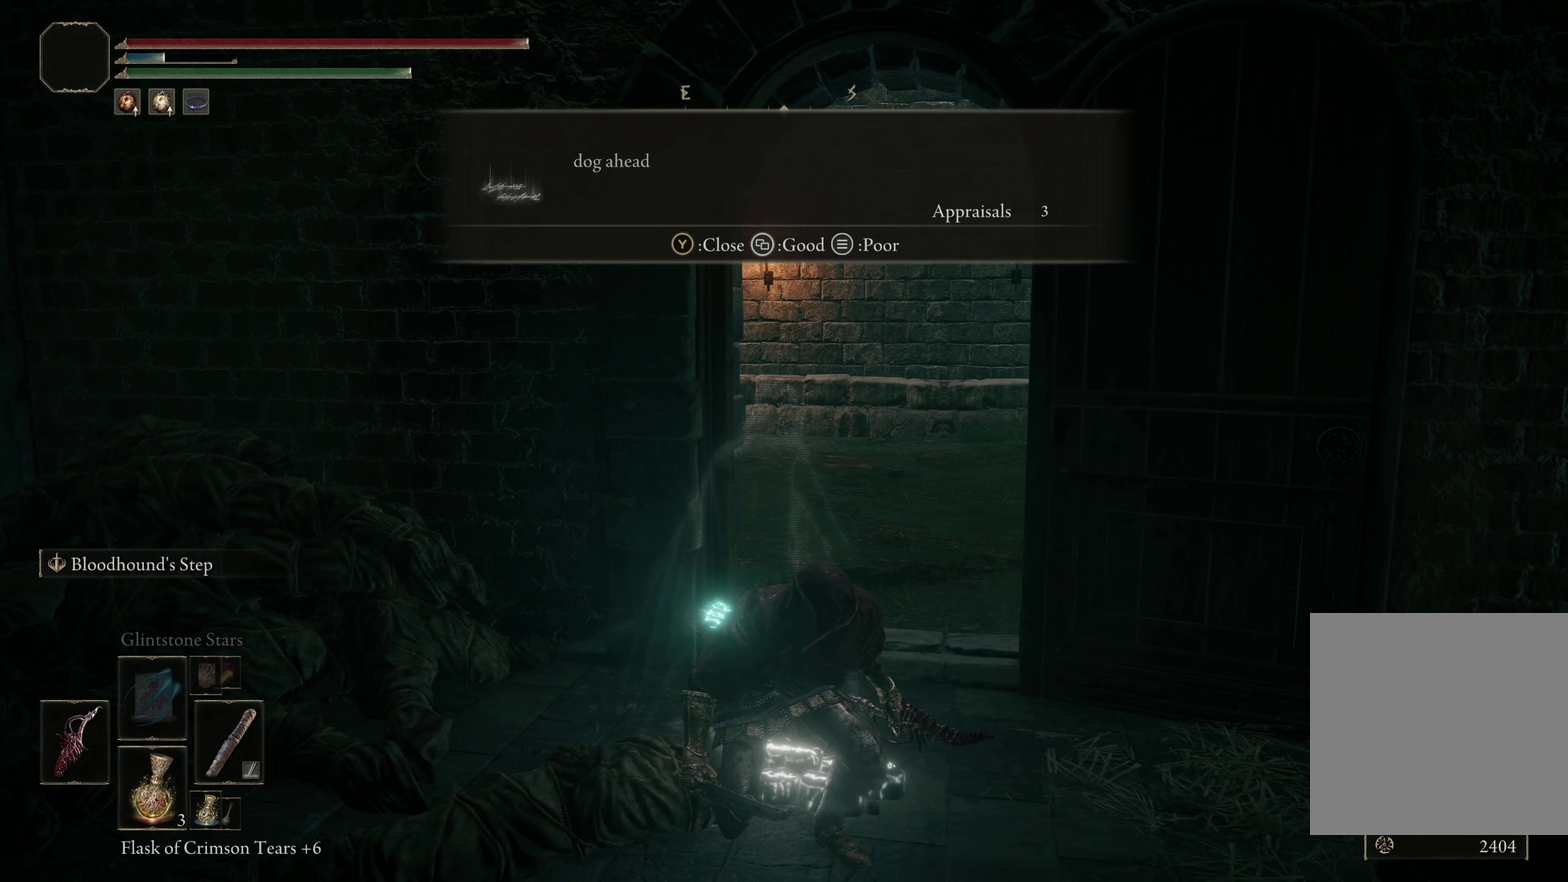
{"dt_ms": 500, "buttons": [], "left_stick": "center", "right_stick": "center", "events": []}
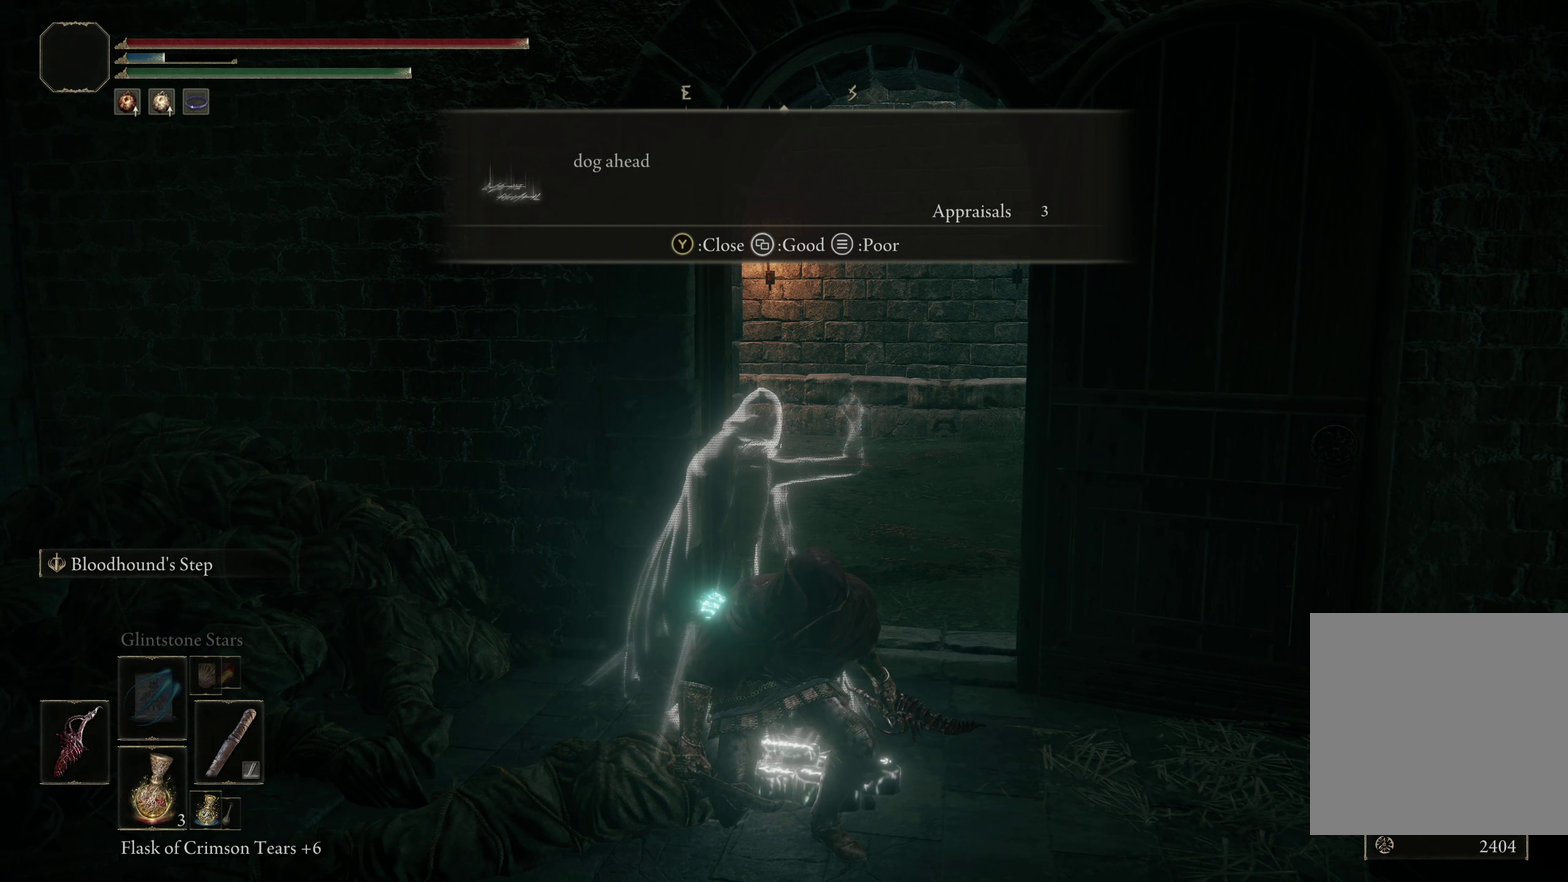
{"dt_ms": 500, "buttons": [], "left_stick": "center", "right_stick": "center", "events": []}
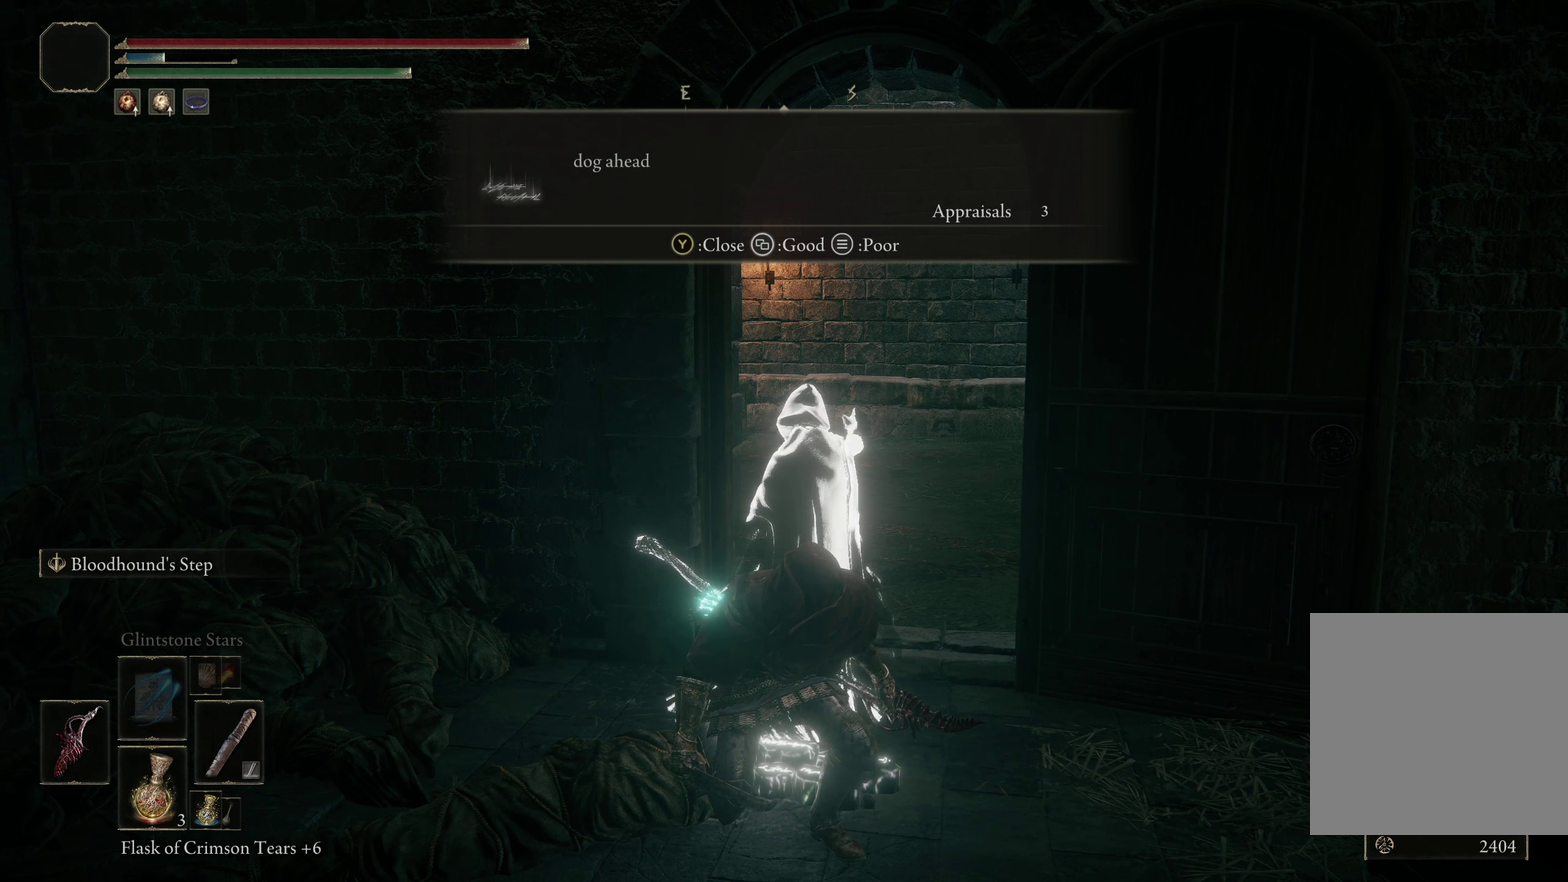
{"dt_ms": 684, "buttons": [], "left_stick": "up", "right_stick": "center", "events": [[642, "left_stick", "up"]]}
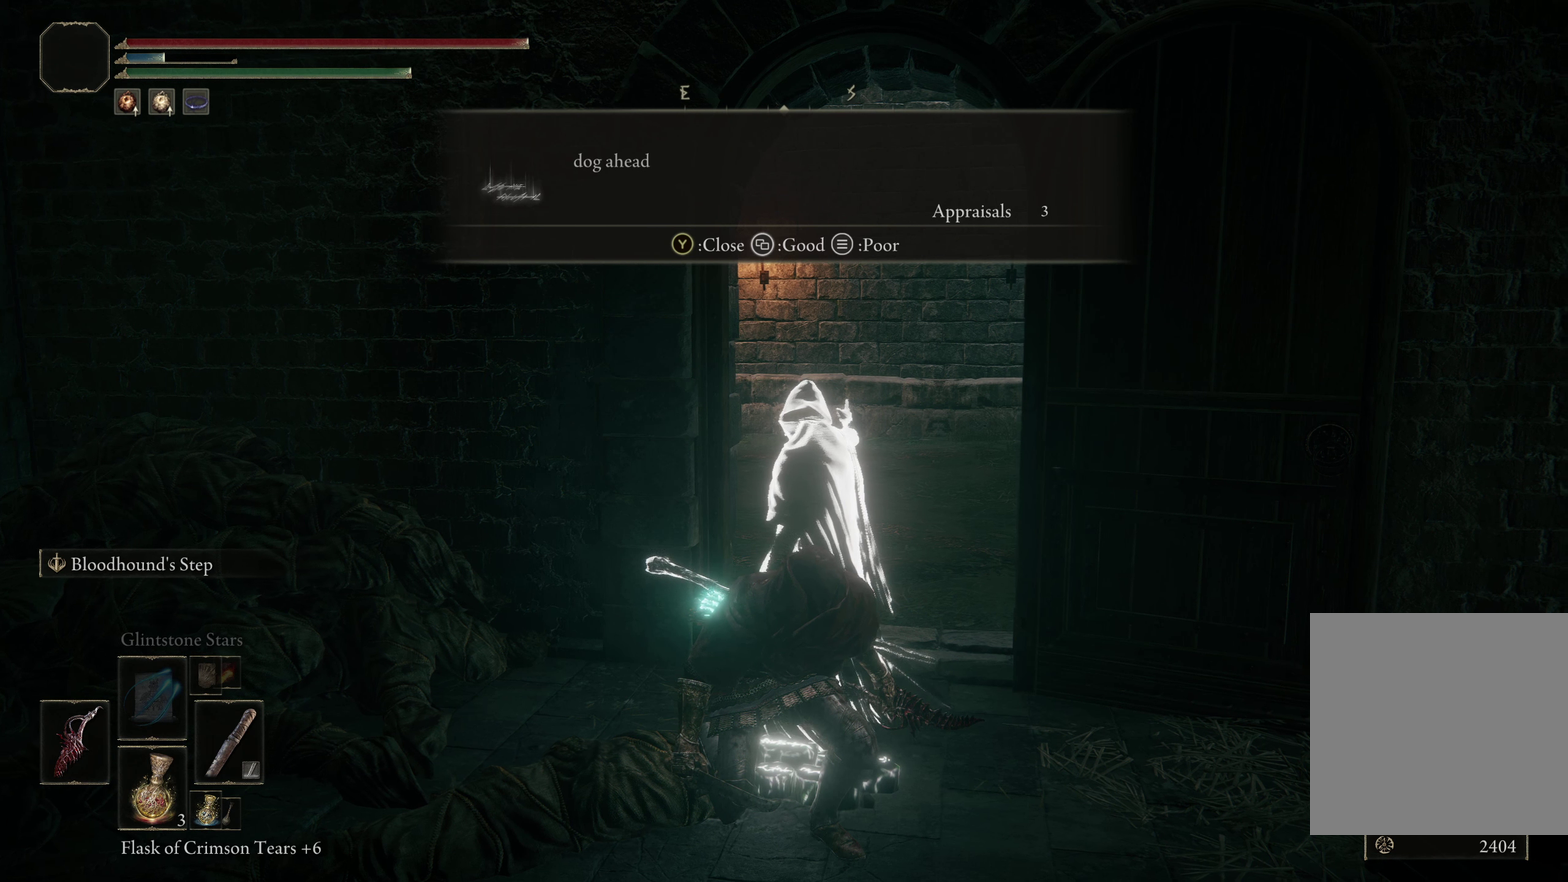
{"dt_ms": 316, "buttons": [], "left_stick": "up-right", "right_stick": "left", "events": [[183, "left_stick", "up-right"], [233, "right_stick", "left"]]}
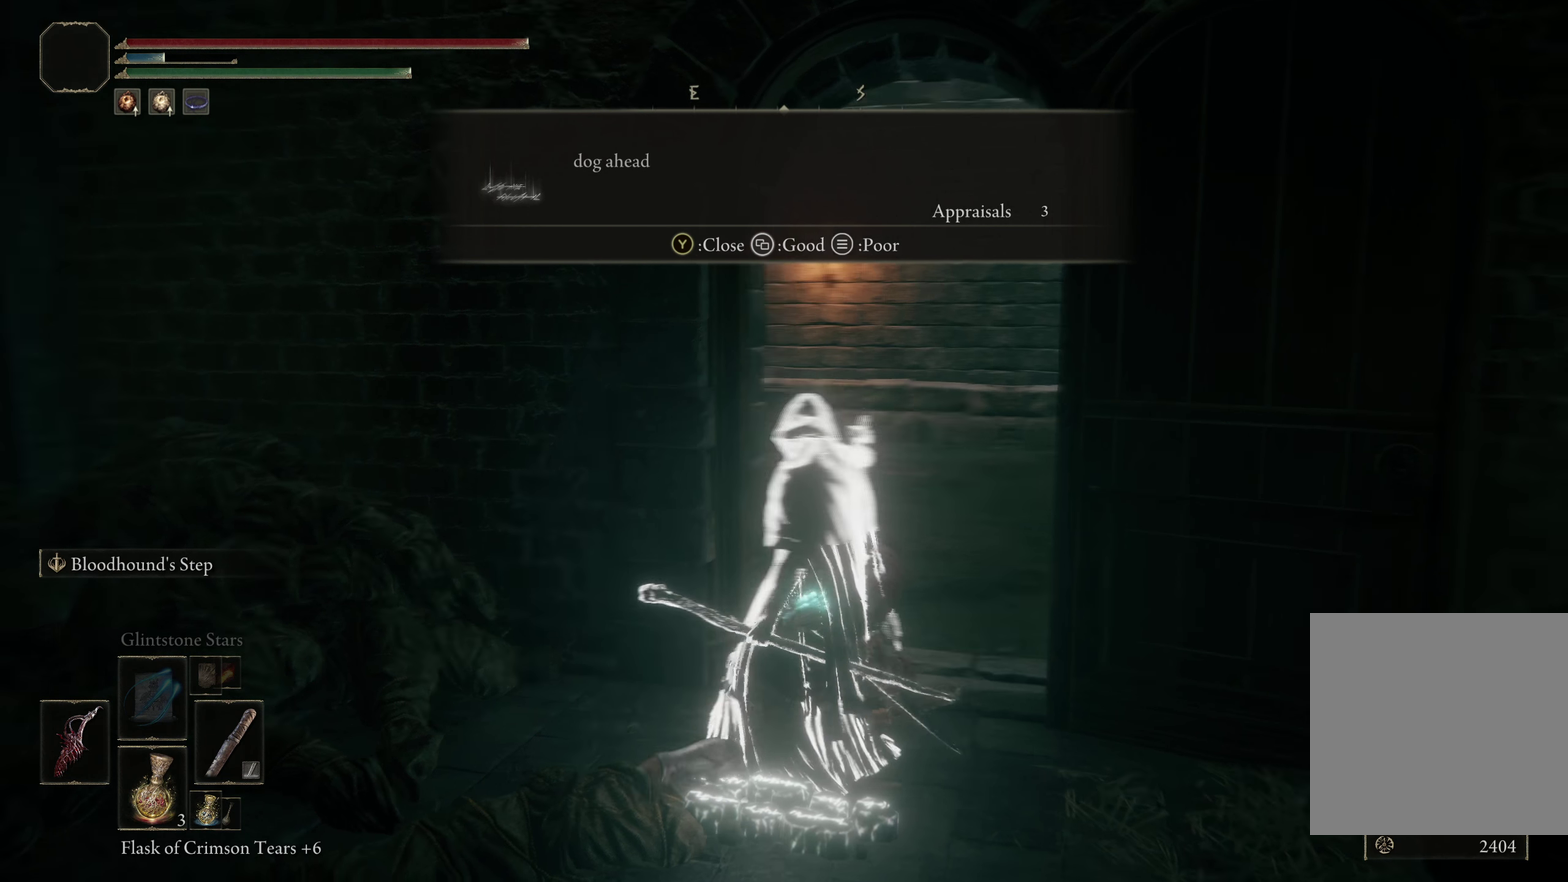
{"dt_ms": 284, "buttons": [], "left_stick": "center", "right_stick": "left", "events": [[192, "left_stick", "center"]]}
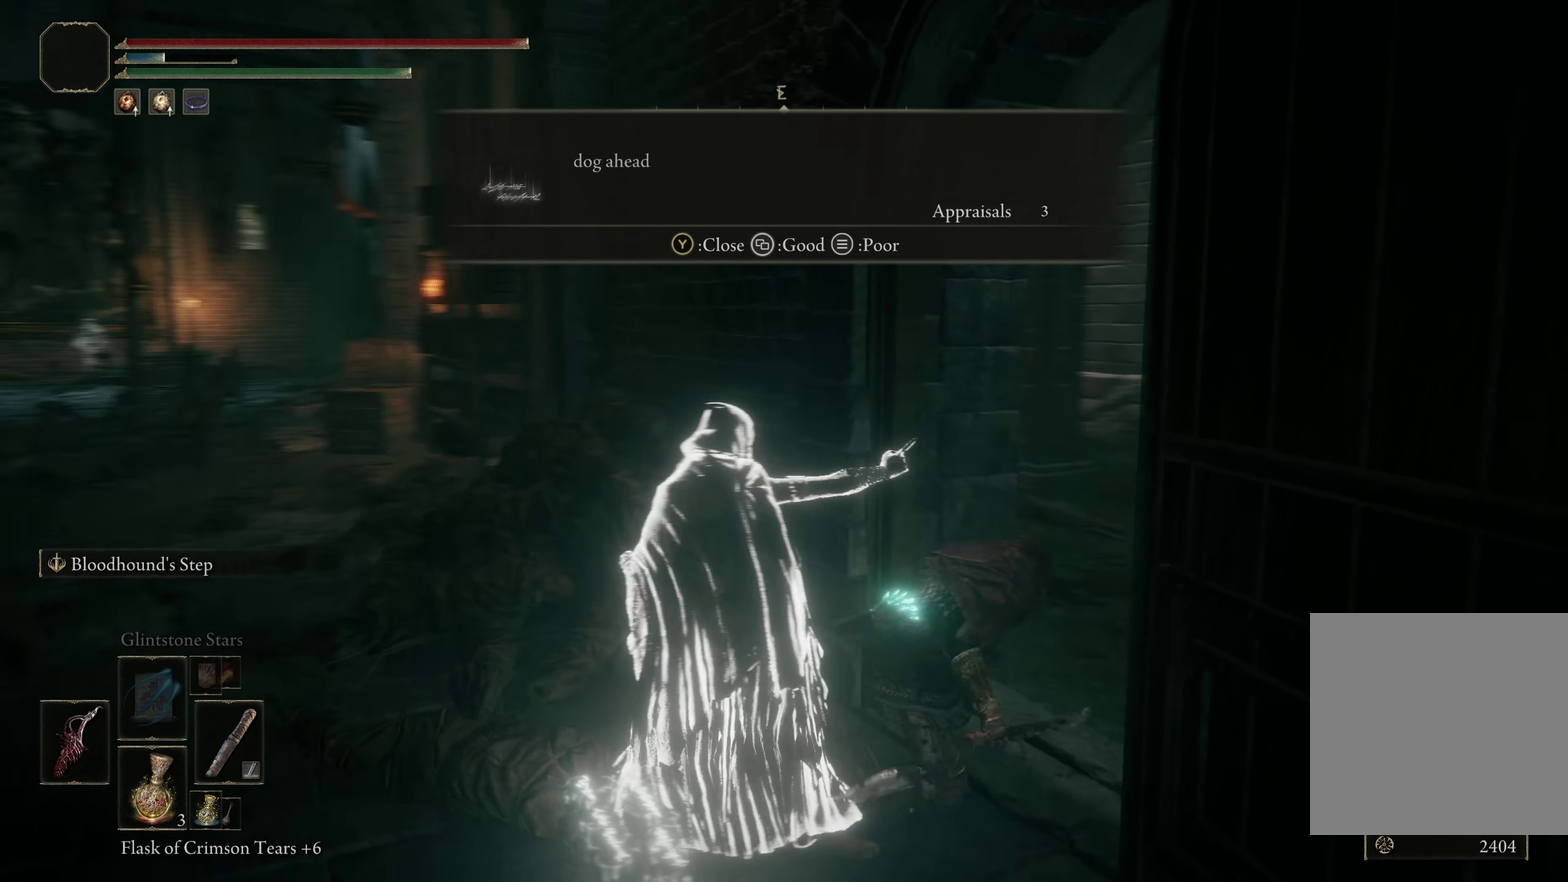
{"dt_ms": 716, "buttons": [], "left_stick": "center", "right_stick": "center", "events": [[166, "right_stick", "center"], [291, "left_stick", "up-right"], [425, "left_stick", "center"], [516, "right_stick", "left"], [608, "right_stick", "center"]]}
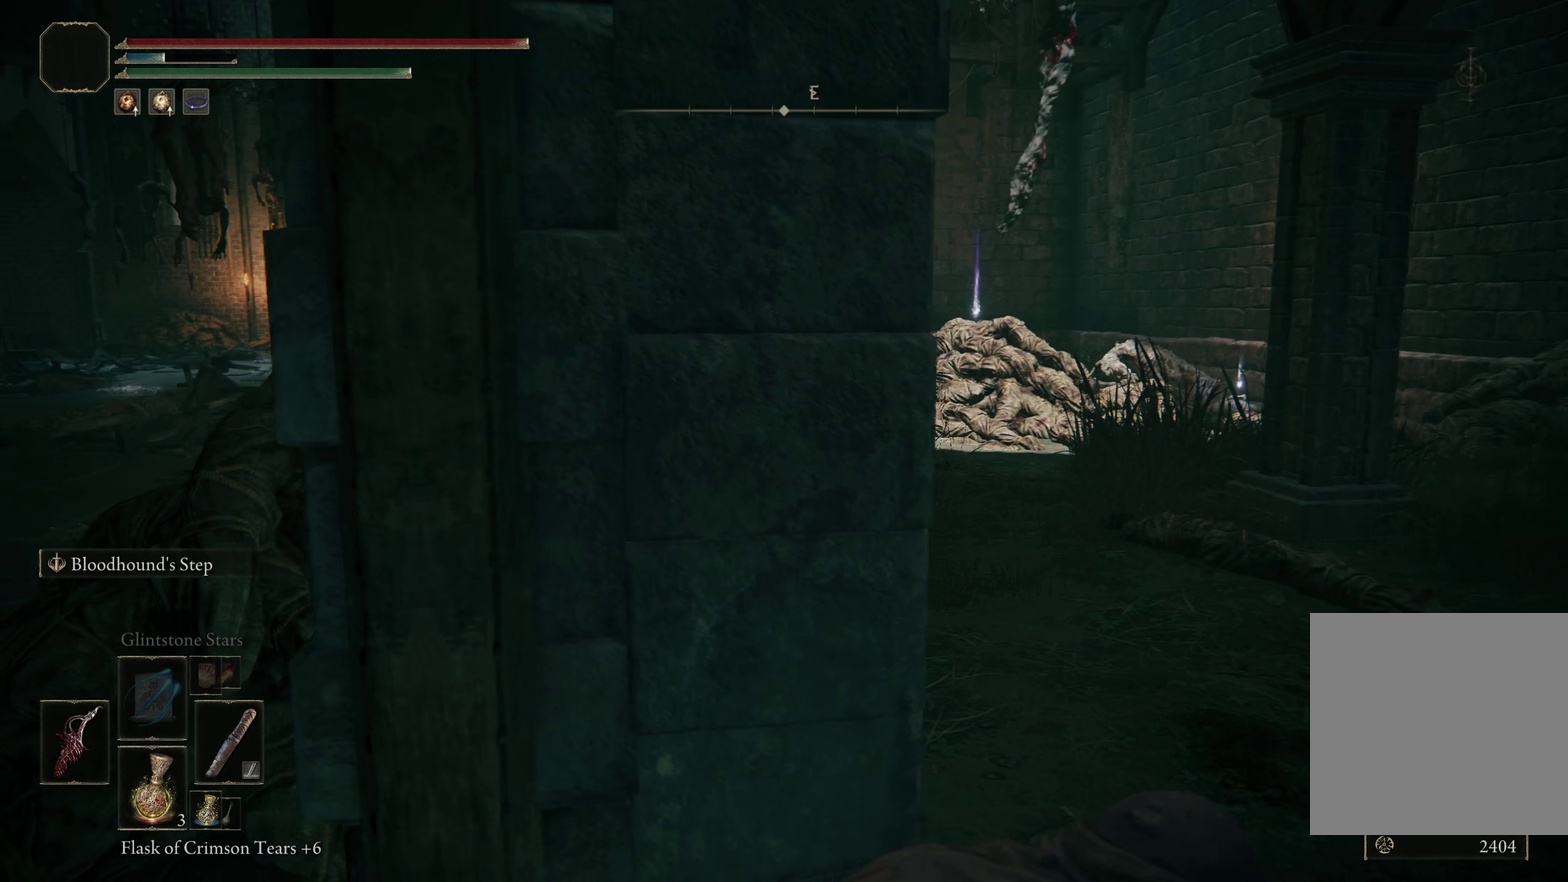
{"dt_ms": 500, "buttons": [], "left_stick": "center", "right_stick": "center", "events": [[42, "right_stick", "left"], [159, "right_stick", "center"]]}
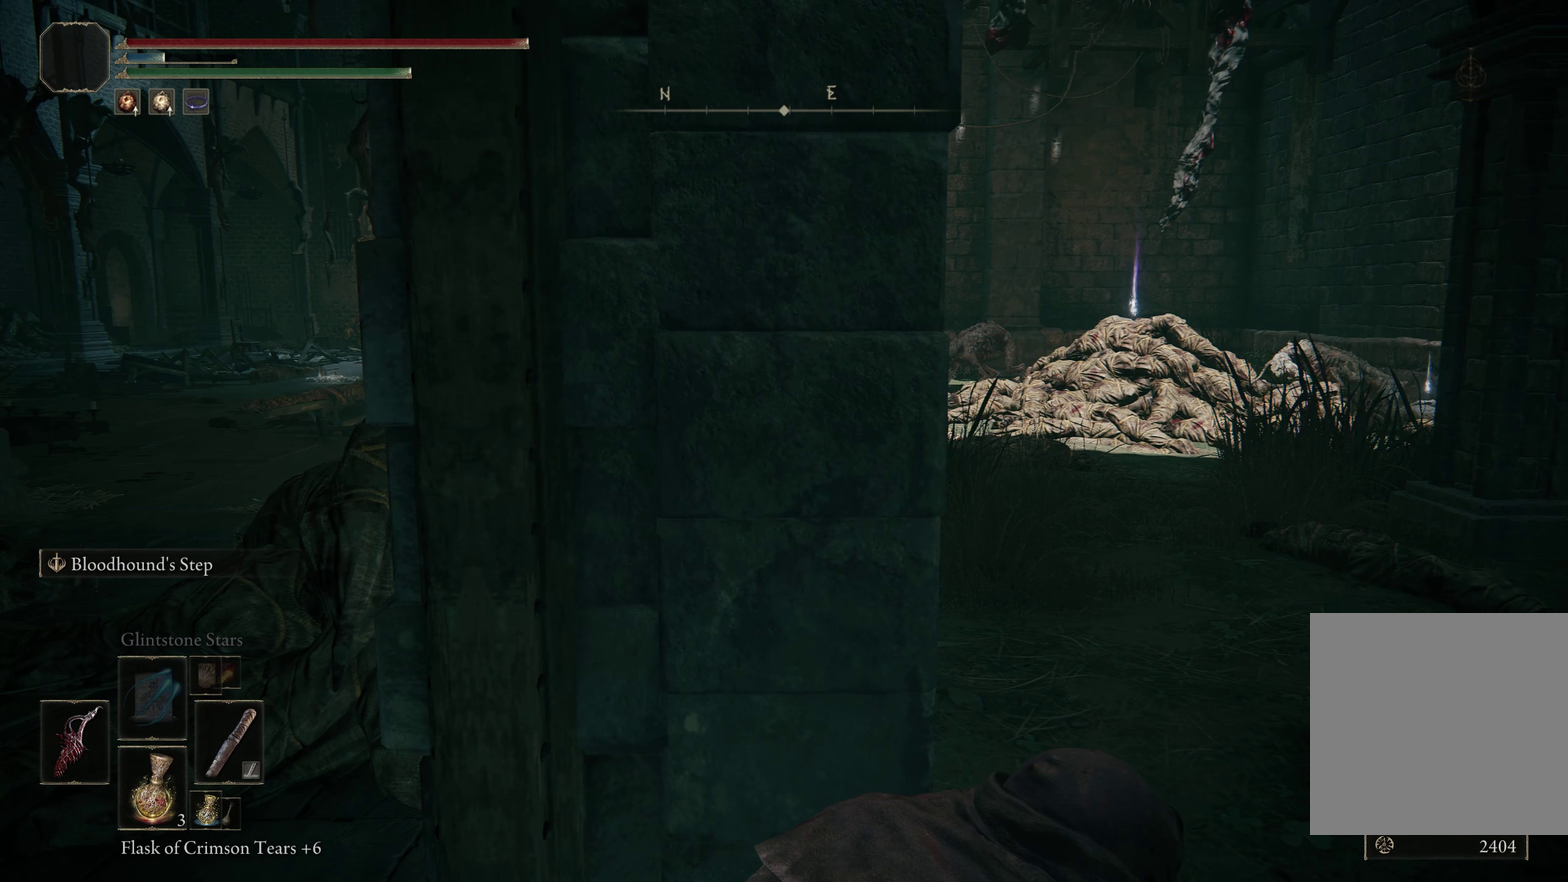
{"dt_ms": 500, "buttons": [], "left_stick": "center", "right_stick": "center", "events": []}
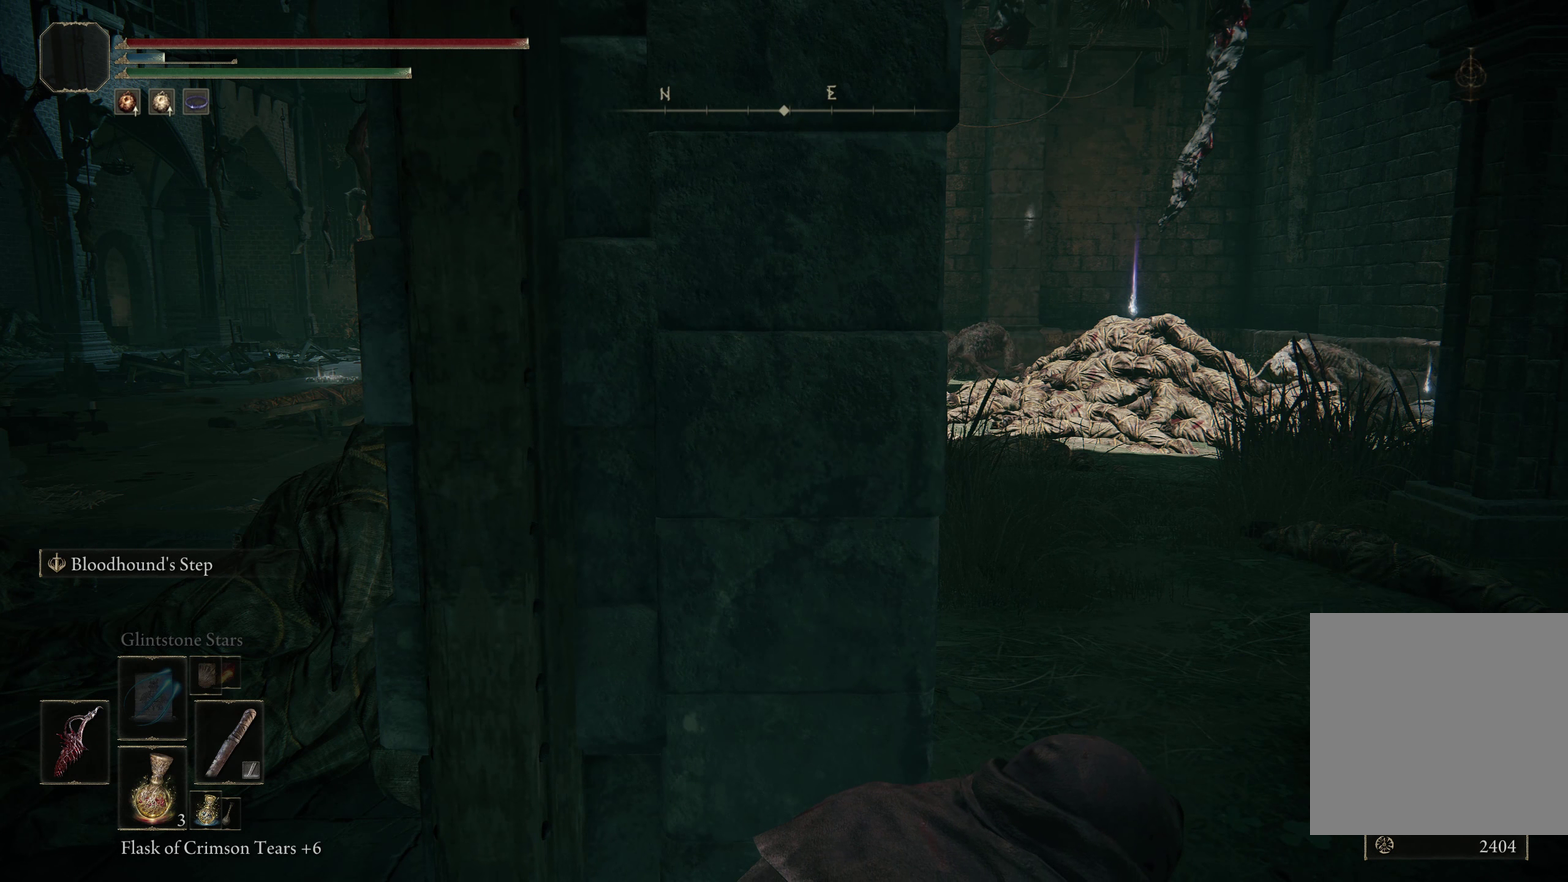
{"dt_ms": 500, "buttons": [], "left_stick": "center", "right_stick": "center", "events": []}
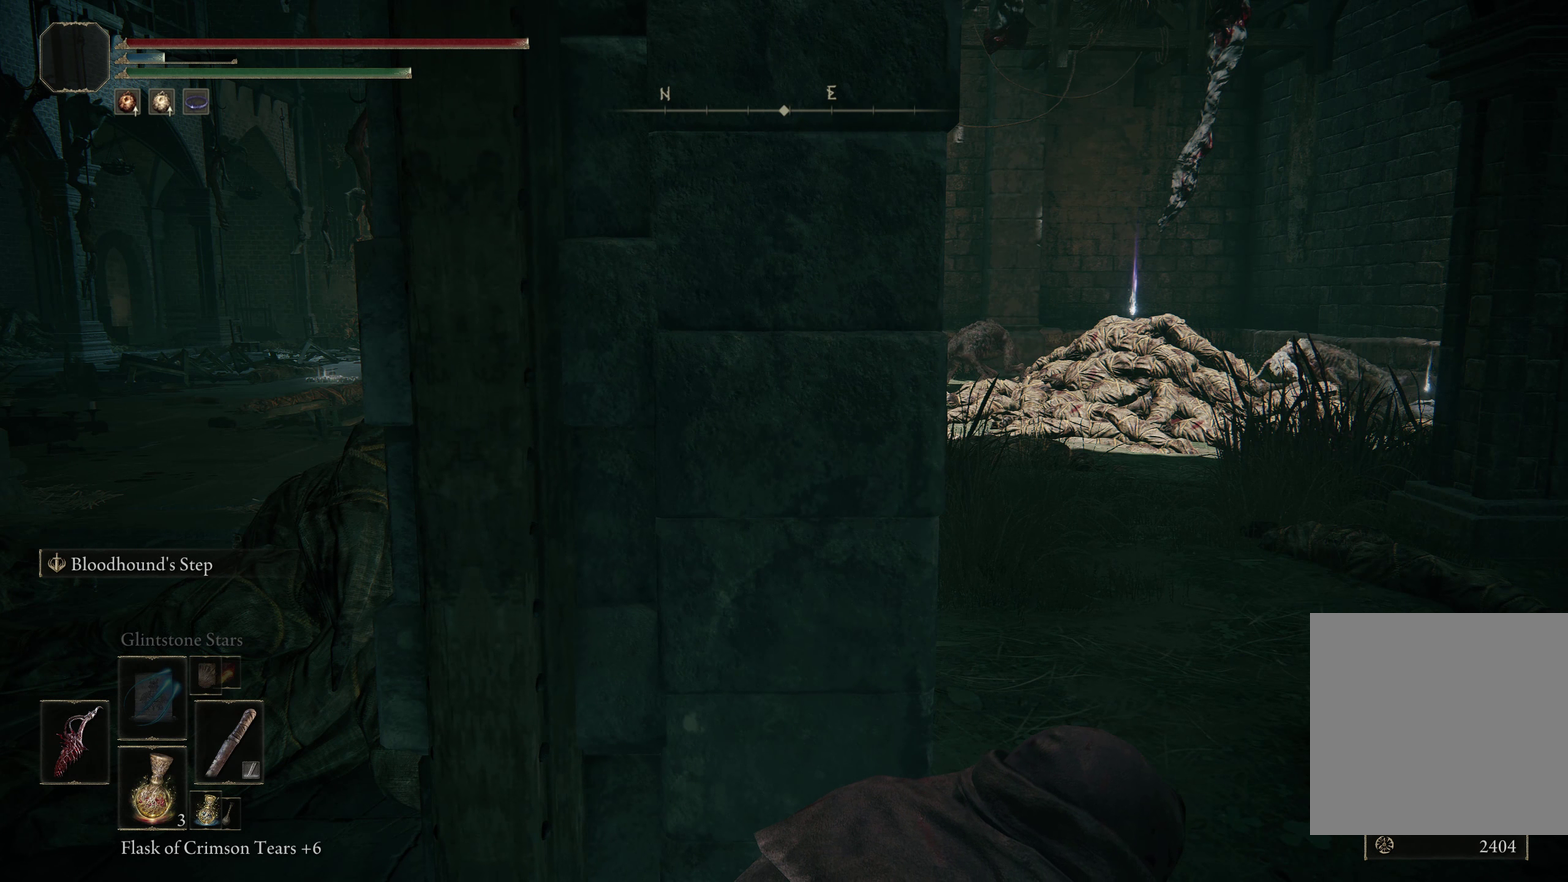
{"dt_ms": 500, "buttons": [], "left_stick": "center", "right_stick": "center", "events": []}
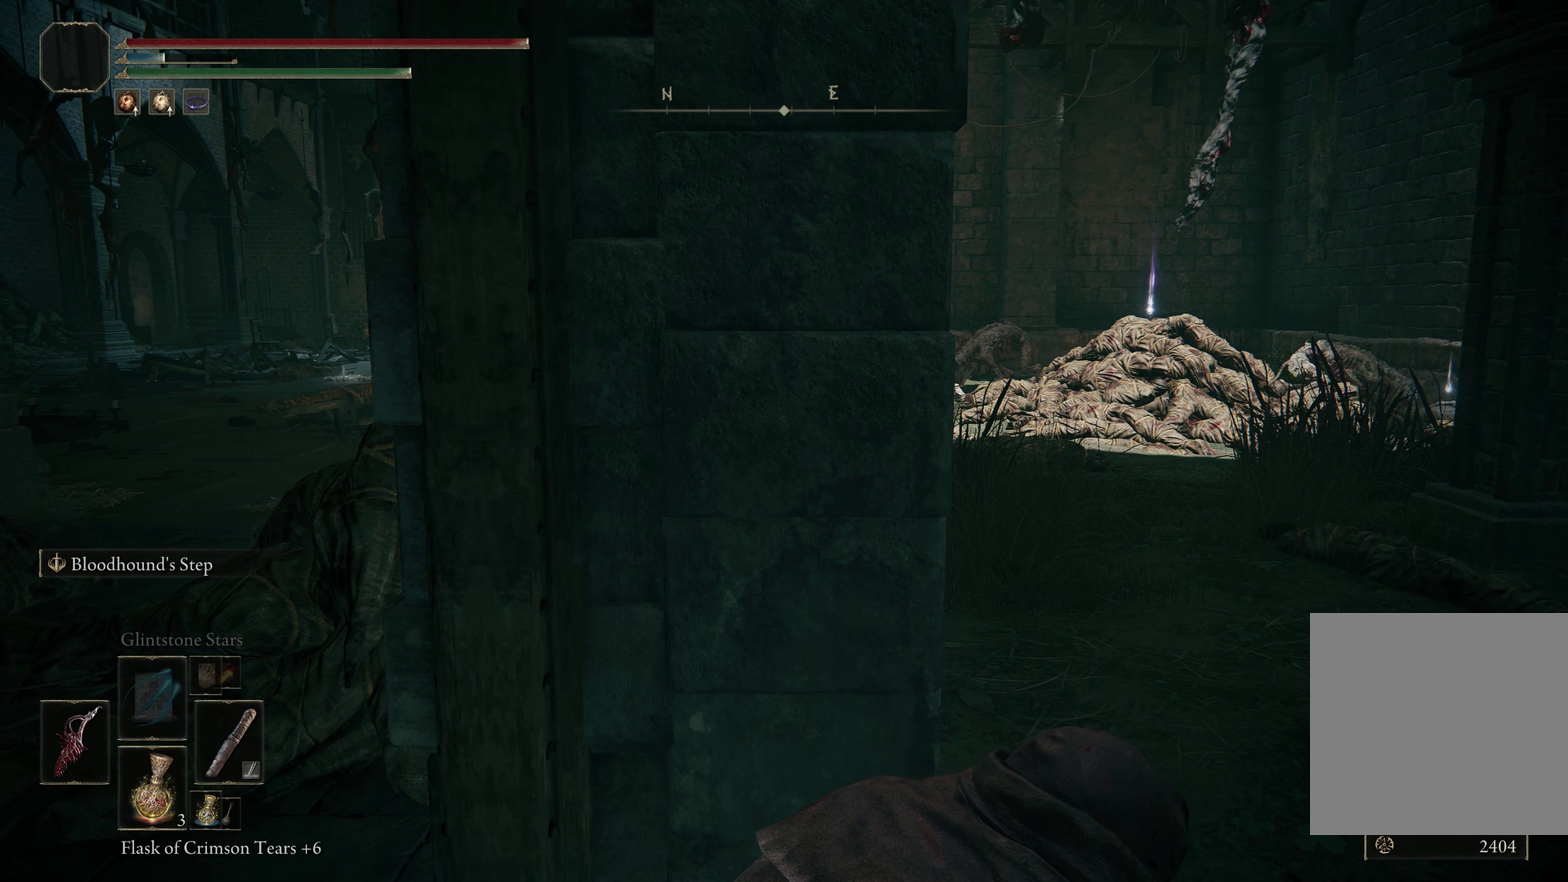
{"dt_ms": 583, "buttons": [], "left_stick": "left", "right_stick": "center", "events": [[525, "left_stick", "left"]]}
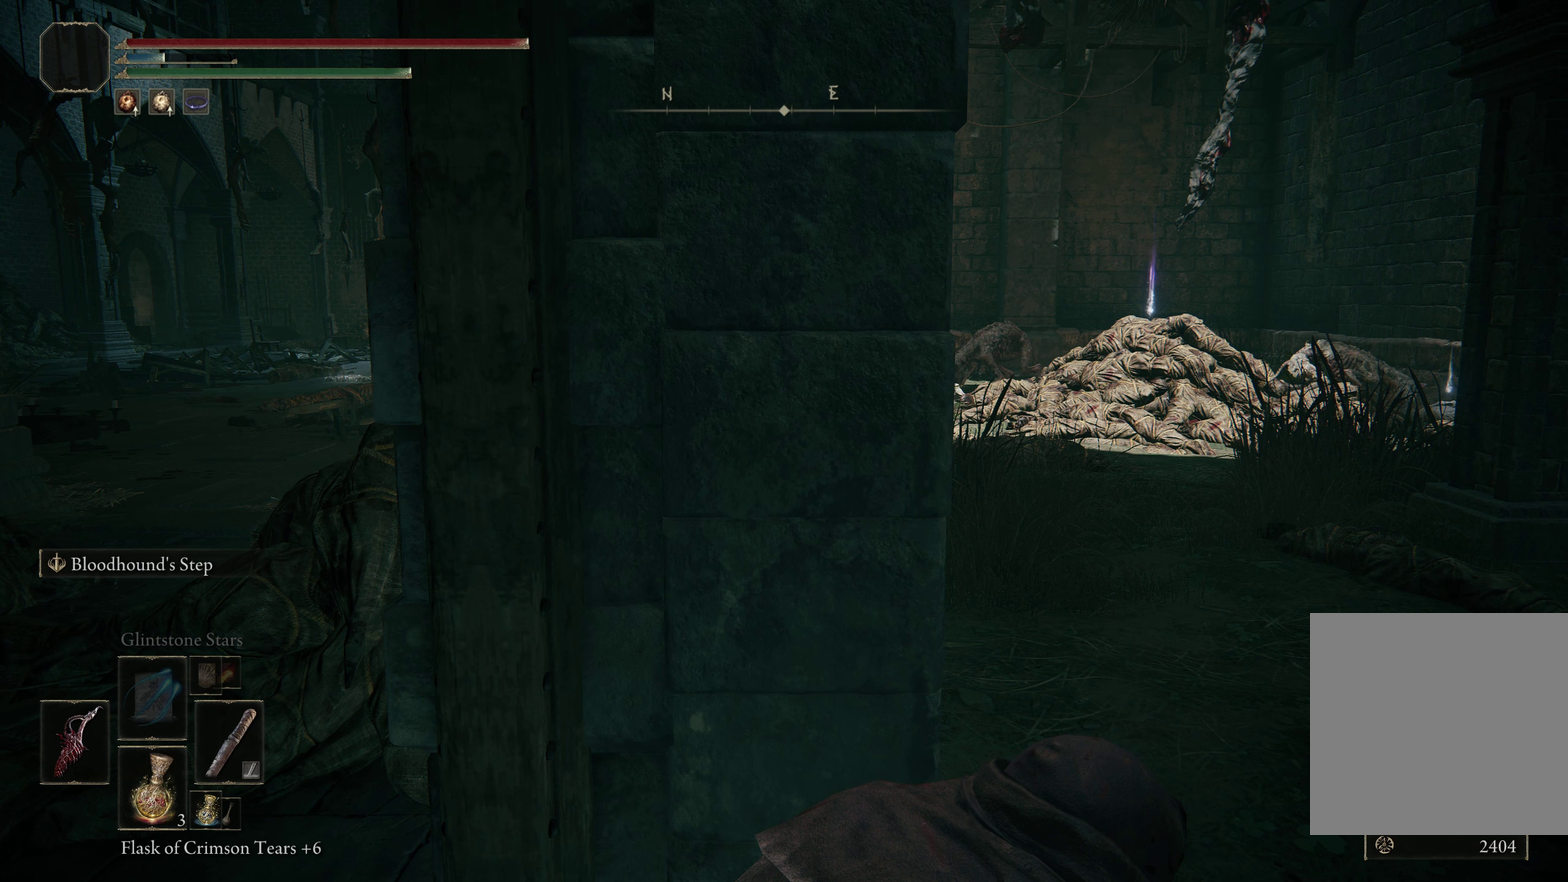
{"dt_ms": 600, "buttons": [], "left_stick": "down", "right_stick": "center", "events": [[67, "right_stick", "right"], [175, "left_stick", "down-left"], [525, "left_stick", "down"], [525, "right_stick", "center"]]}
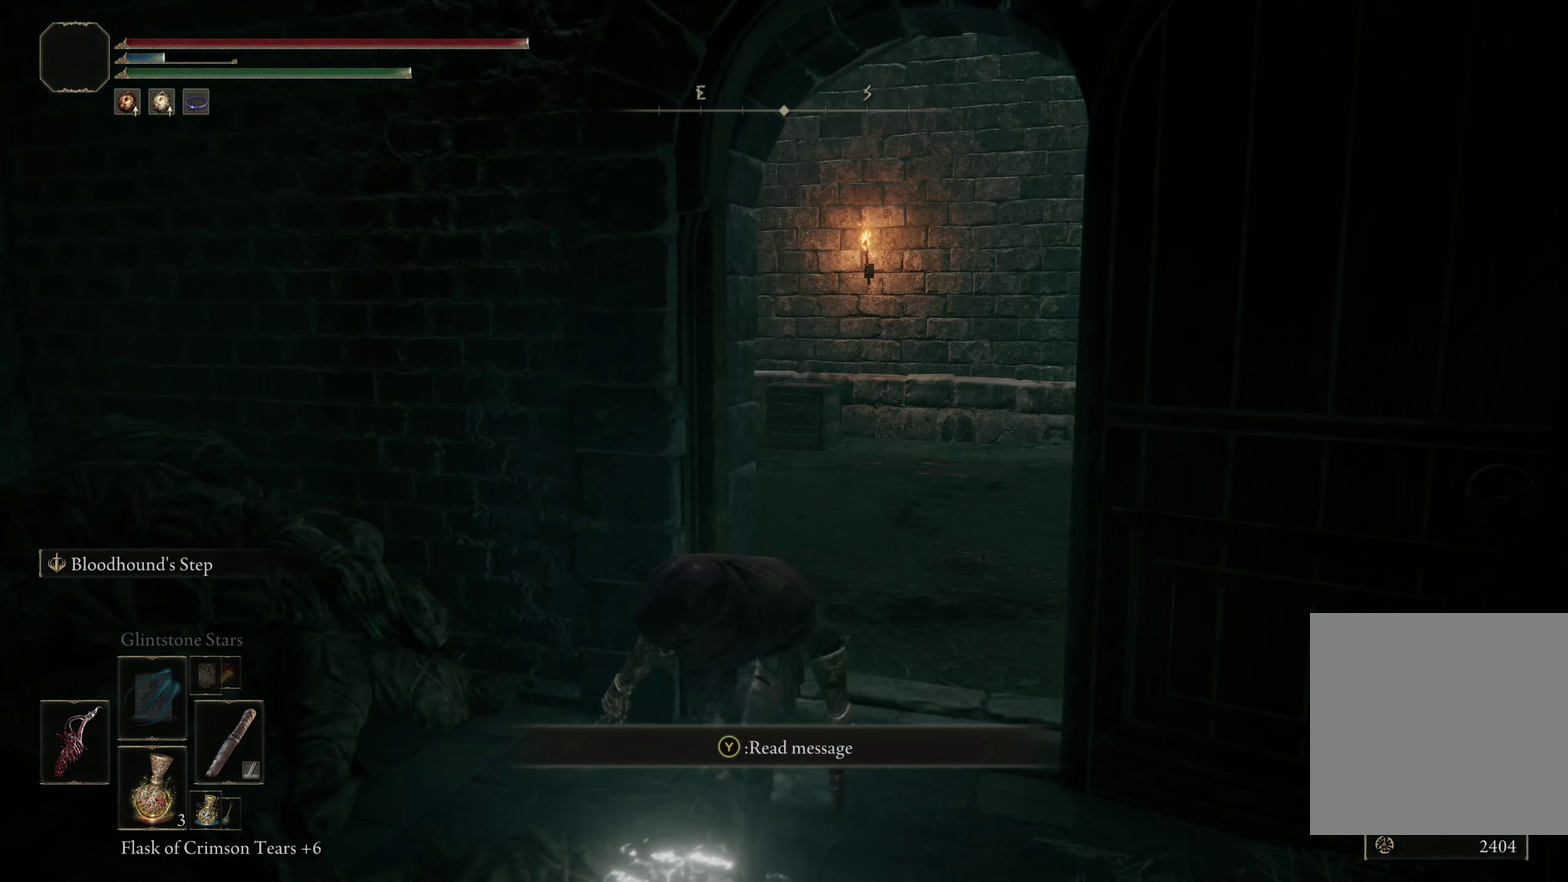
{"dt_ms": 317, "buttons": [], "left_stick": "down", "right_stick": "center", "events": []}
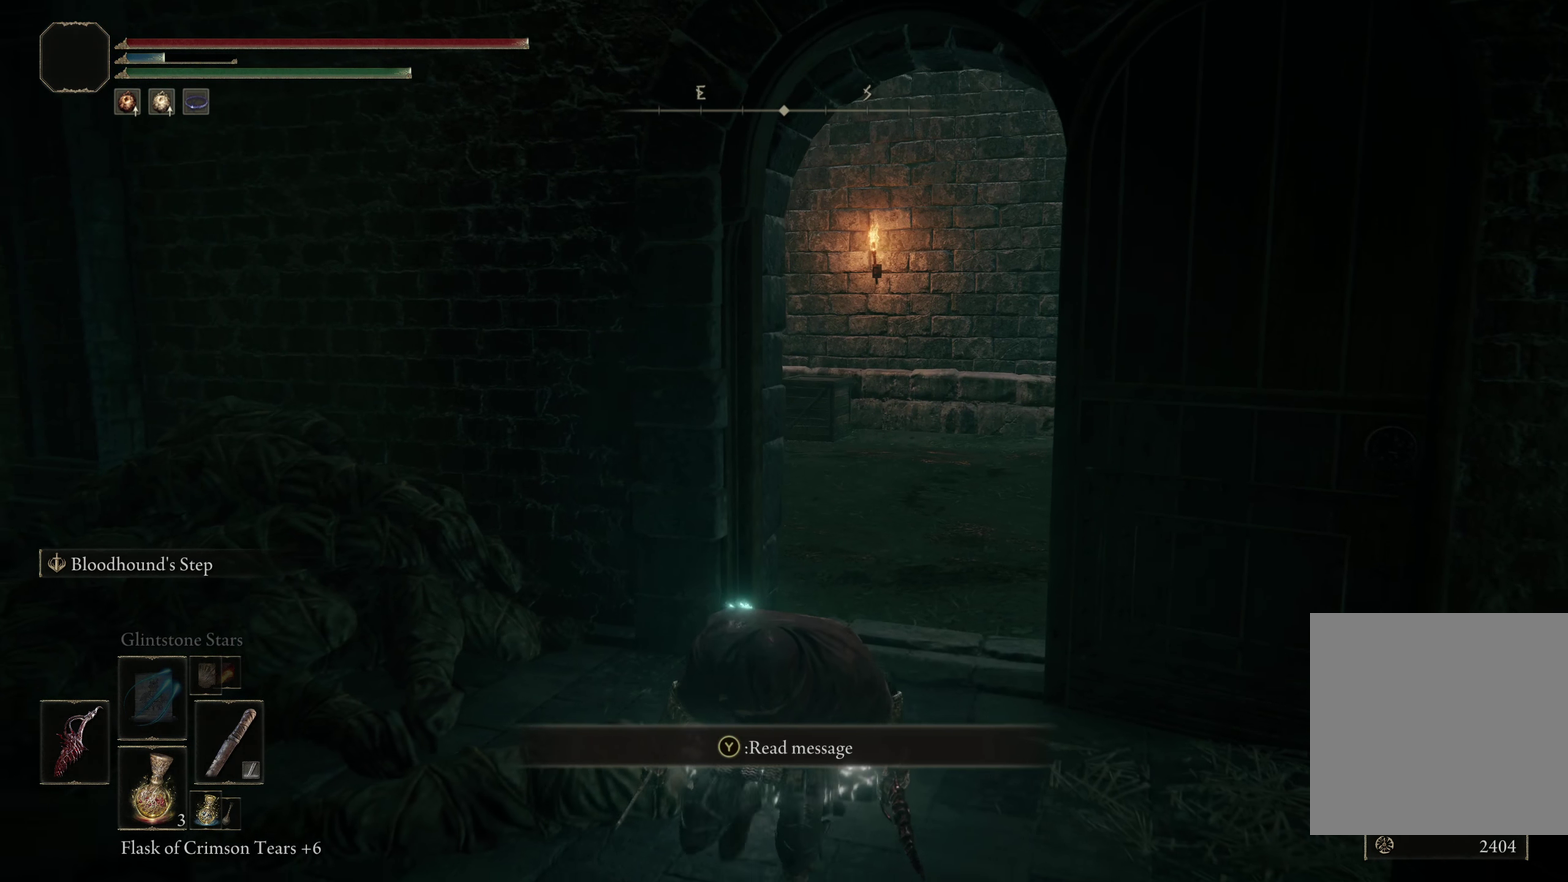
{"dt_ms": 283, "buttons": [], "left_stick": "center", "right_stick": "center", "events": [[58, "left_stick", "center"], [108, "START", "down"], [225, "START", "up"]]}
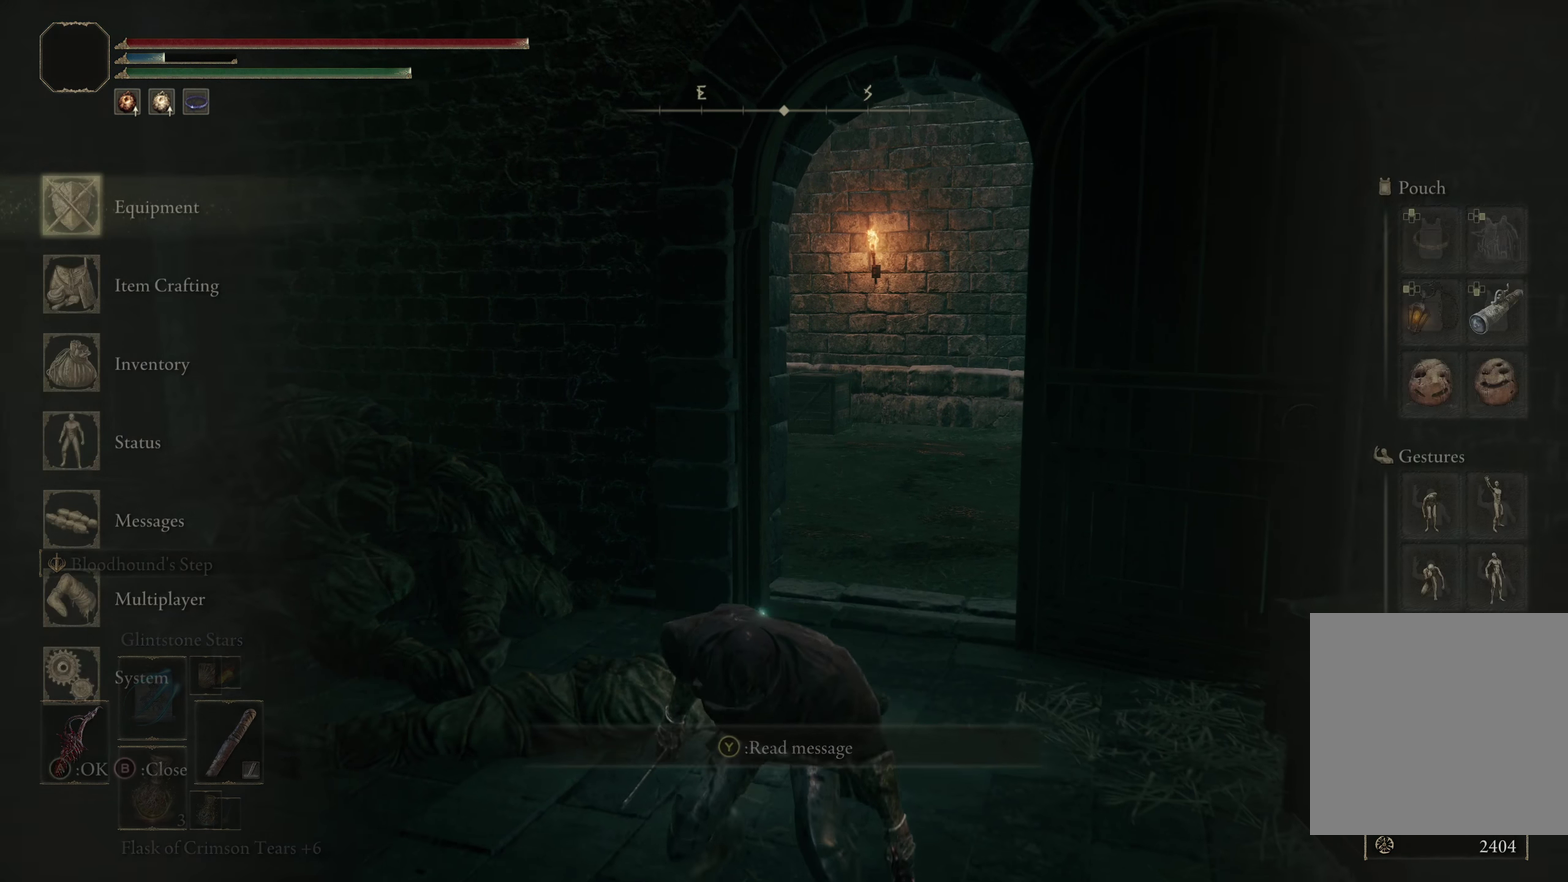
{"dt_ms": 300, "buttons": [], "left_stick": "center", "right_stick": "center", "events": [[125, "A", "down"], [217, "A", "up"]]}
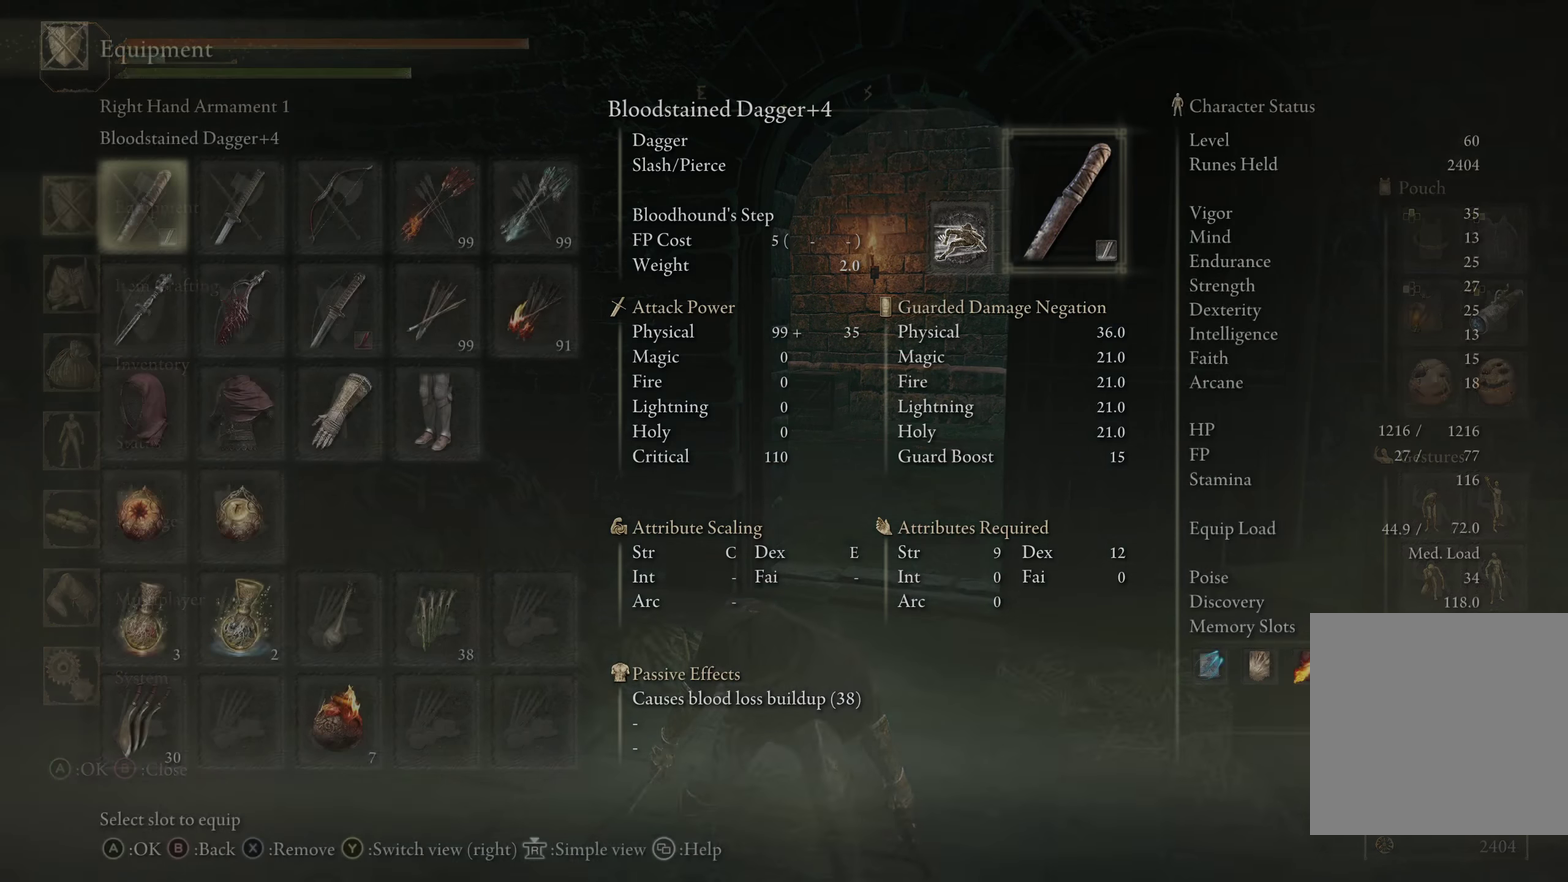
{"dt_ms": 417, "buttons": [], "left_stick": "center", "right_stick": "center", "events": []}
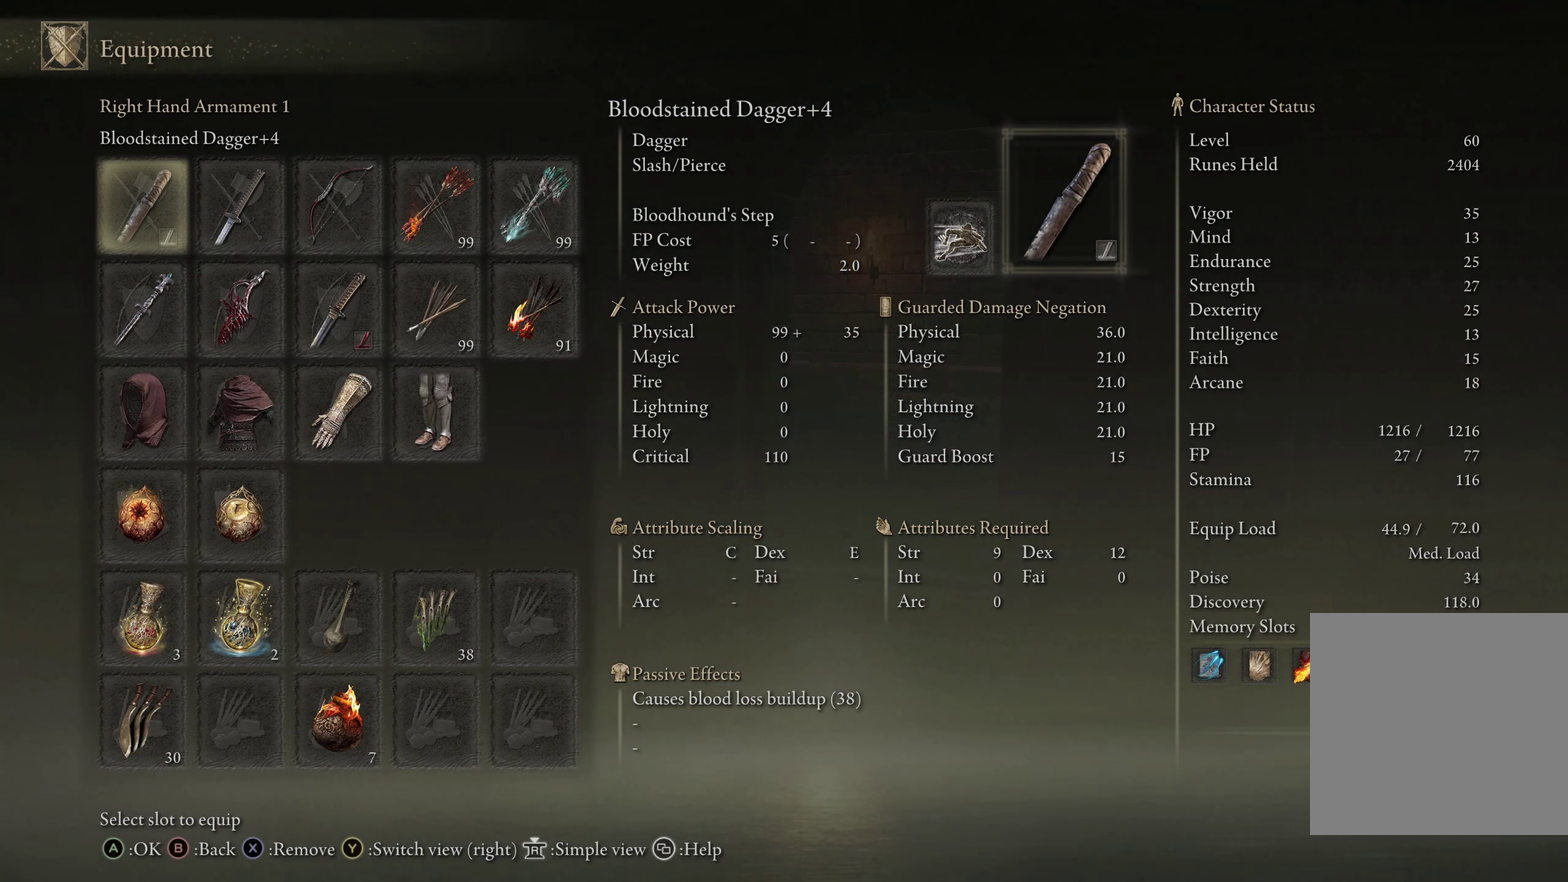
{"dt_ms": 283, "buttons": ["START"], "left_stick": "center", "right_stick": "center", "events": [[208, "START", "down"]]}
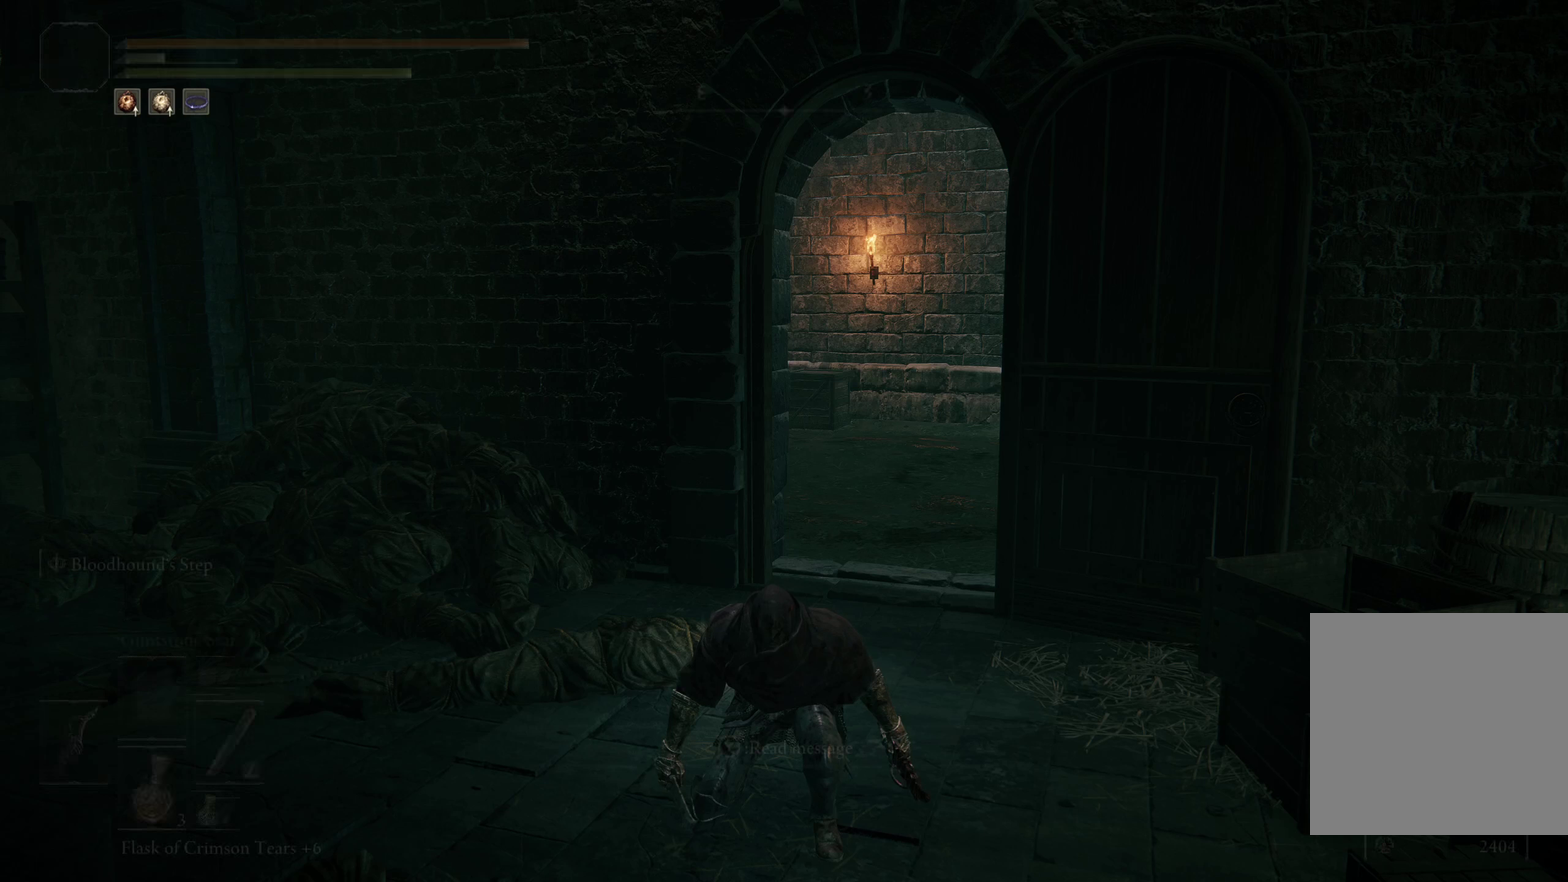
{"dt_ms": 400, "buttons": [], "left_stick": "center", "right_stick": "center", "events": [[67, "START", "up"], [225, "DPAD_RIGHT", "down"], [333, "DPAD_RIGHT", "up"]]}
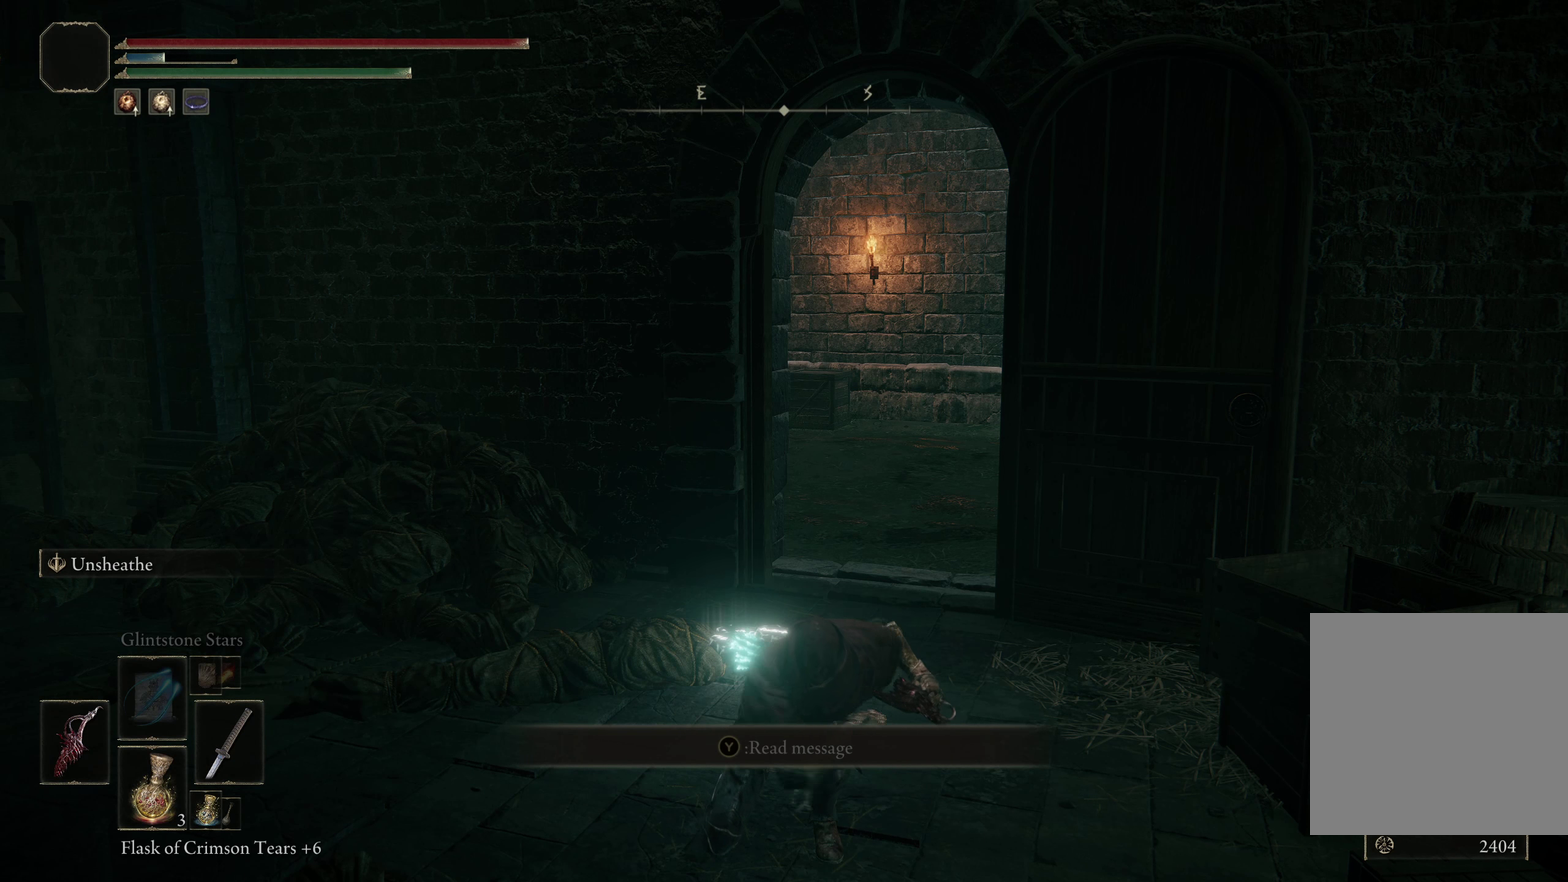
{"dt_ms": 317, "buttons": [], "left_stick": "center", "right_stick": "center", "events": []}
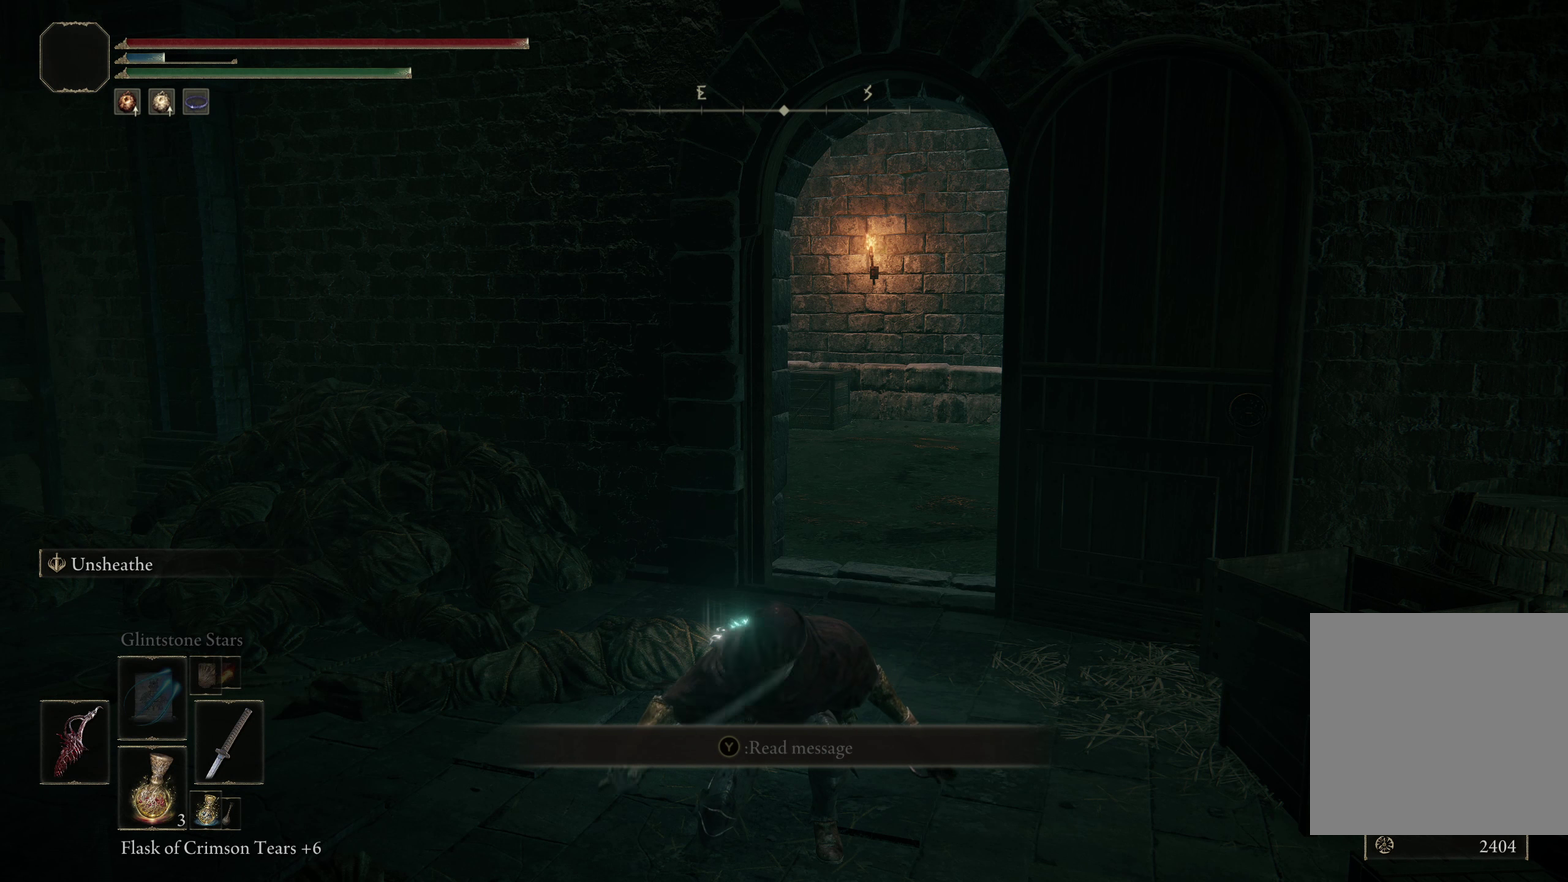
{"dt_ms": 383, "buttons": [], "left_stick": "center", "right_stick": "center", "events": [[283, "DPAD_LEFT", "down"], [383, "DPAD_LEFT", "up"]]}
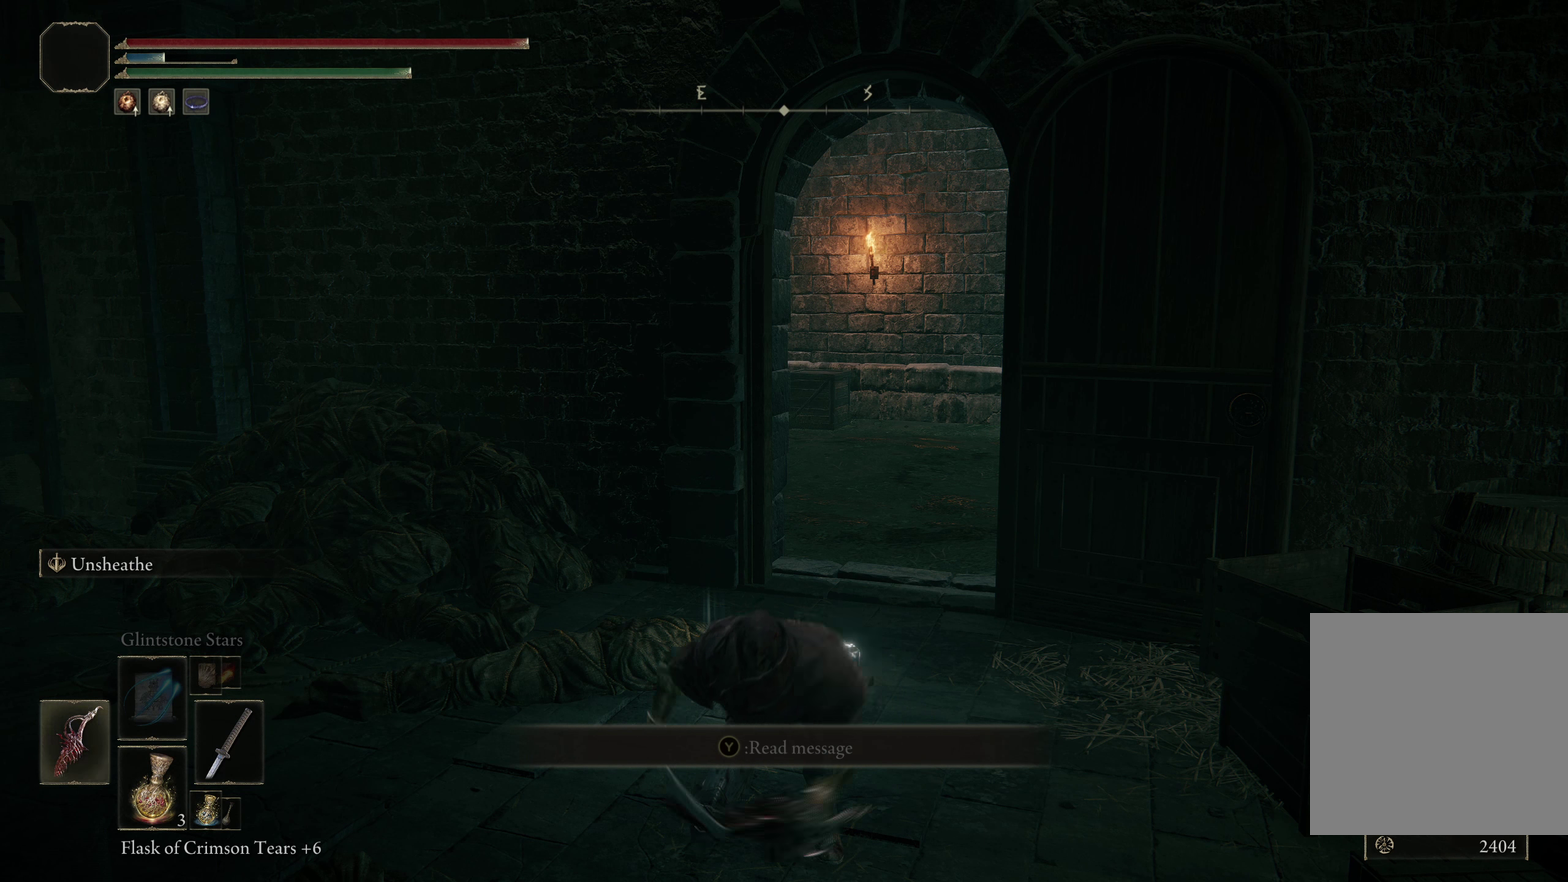
{"dt_ms": 617, "buttons": [], "left_stick": "up", "right_stick": "center", "events": [[600, "left_stick", "up"]]}
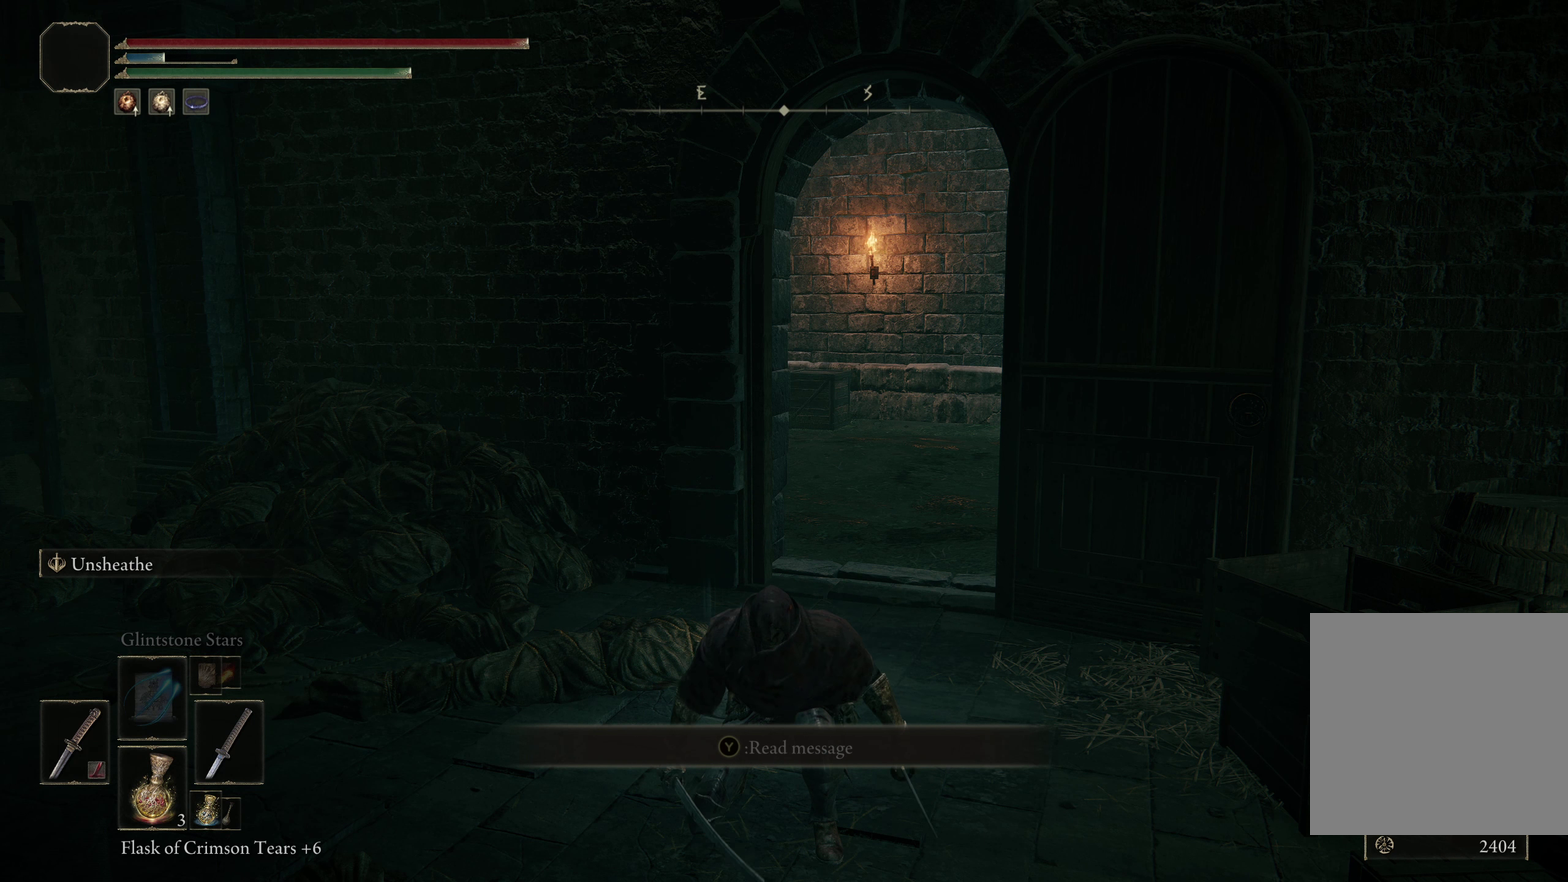
{"dt_ms": 500, "buttons": [], "left_stick": "up", "right_stick": "center", "events": []}
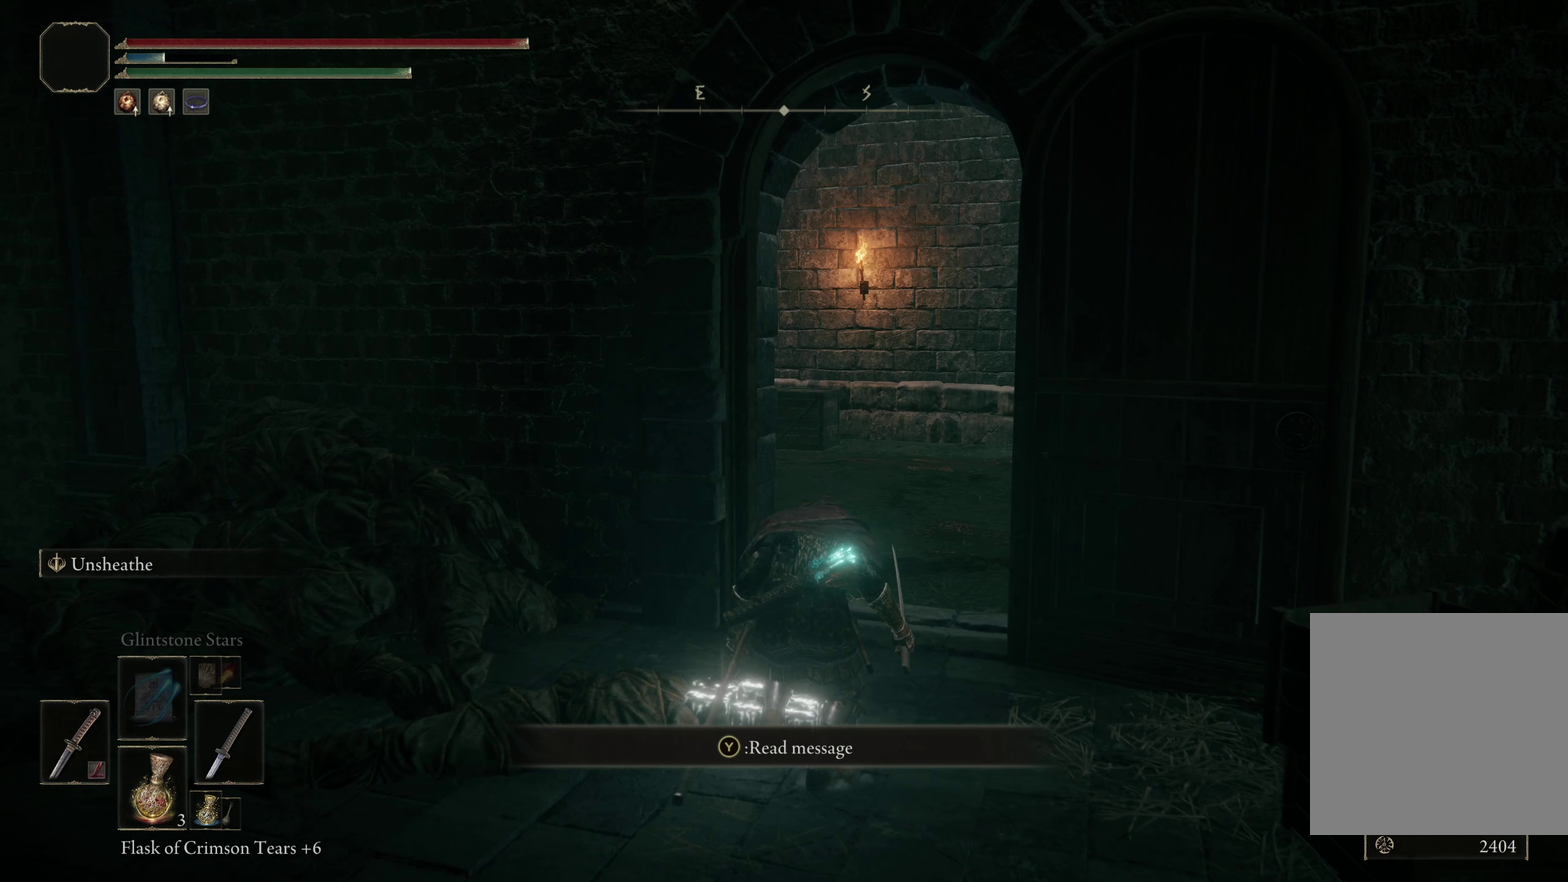
{"dt_ms": 583, "buttons": [], "left_stick": "up-right", "right_stick": "left", "events": [[117, "right_stick", "left"], [183, "left_stick", "up-right"]]}
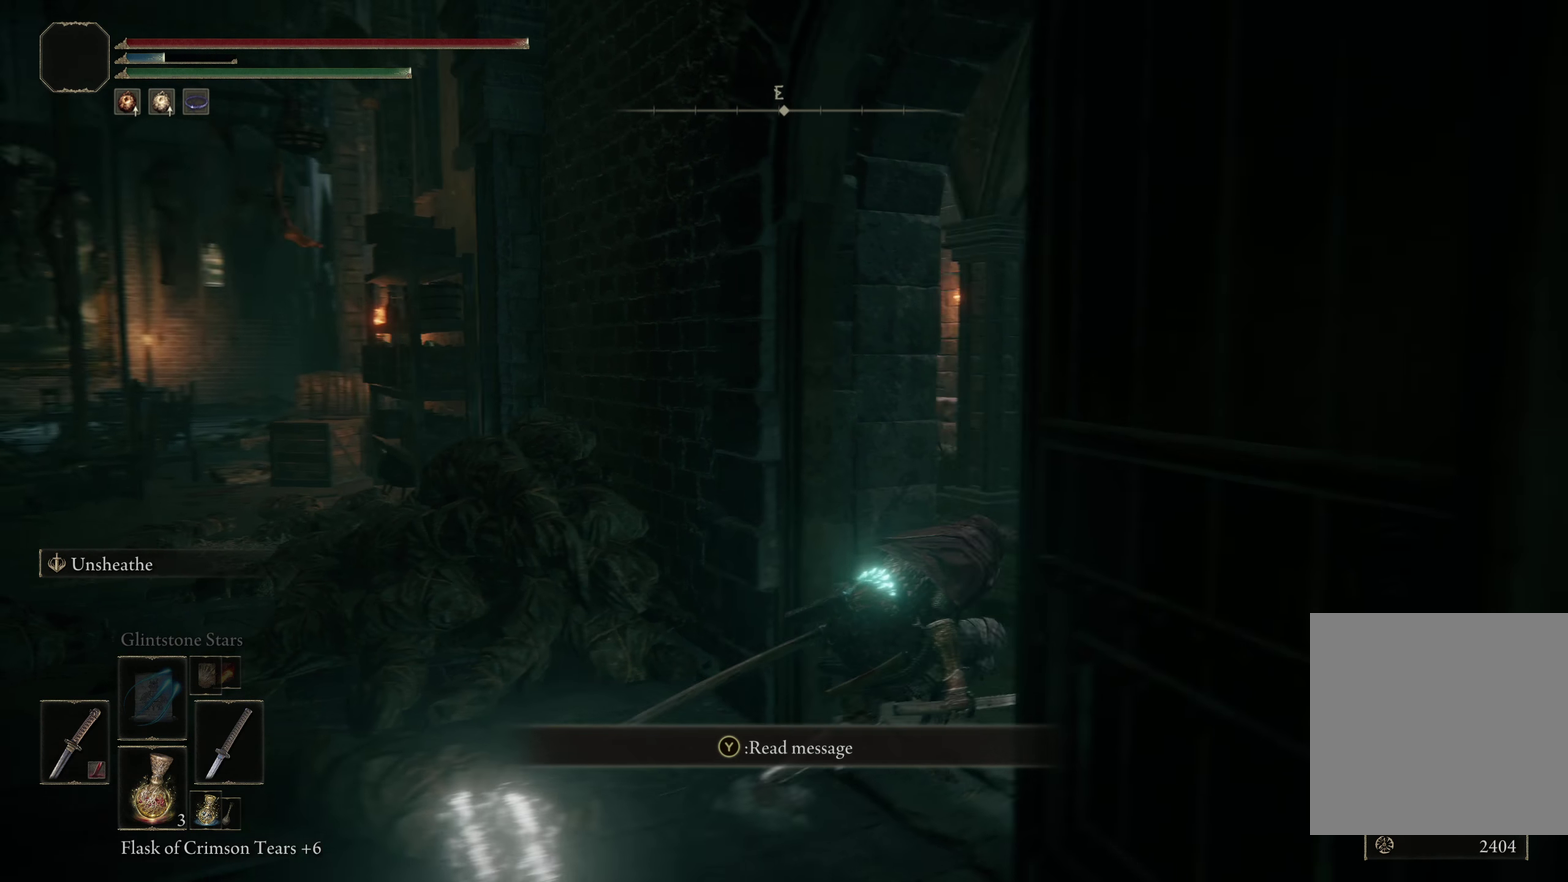
{"dt_ms": 417, "buttons": [], "left_stick": "center", "right_stick": "center", "events": [[25, "left_stick", "center"], [300, "right_stick", "center"]]}
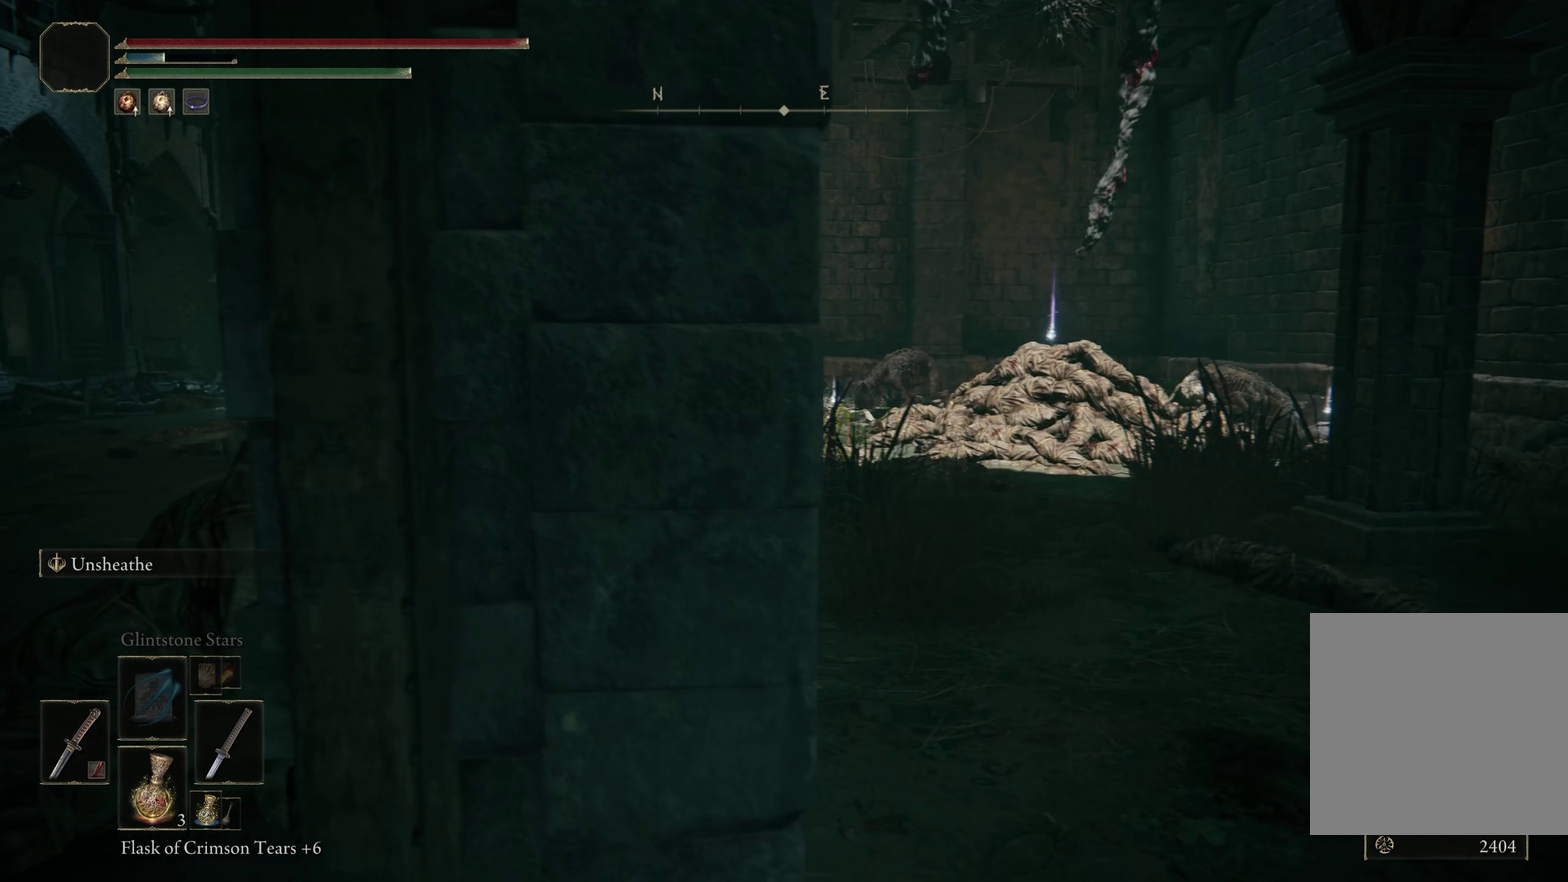
{"dt_ms": 500, "buttons": [], "left_stick": "center", "right_stick": "center", "events": [[92, "right_stick", "left"], [158, "right_stick", "center"]]}
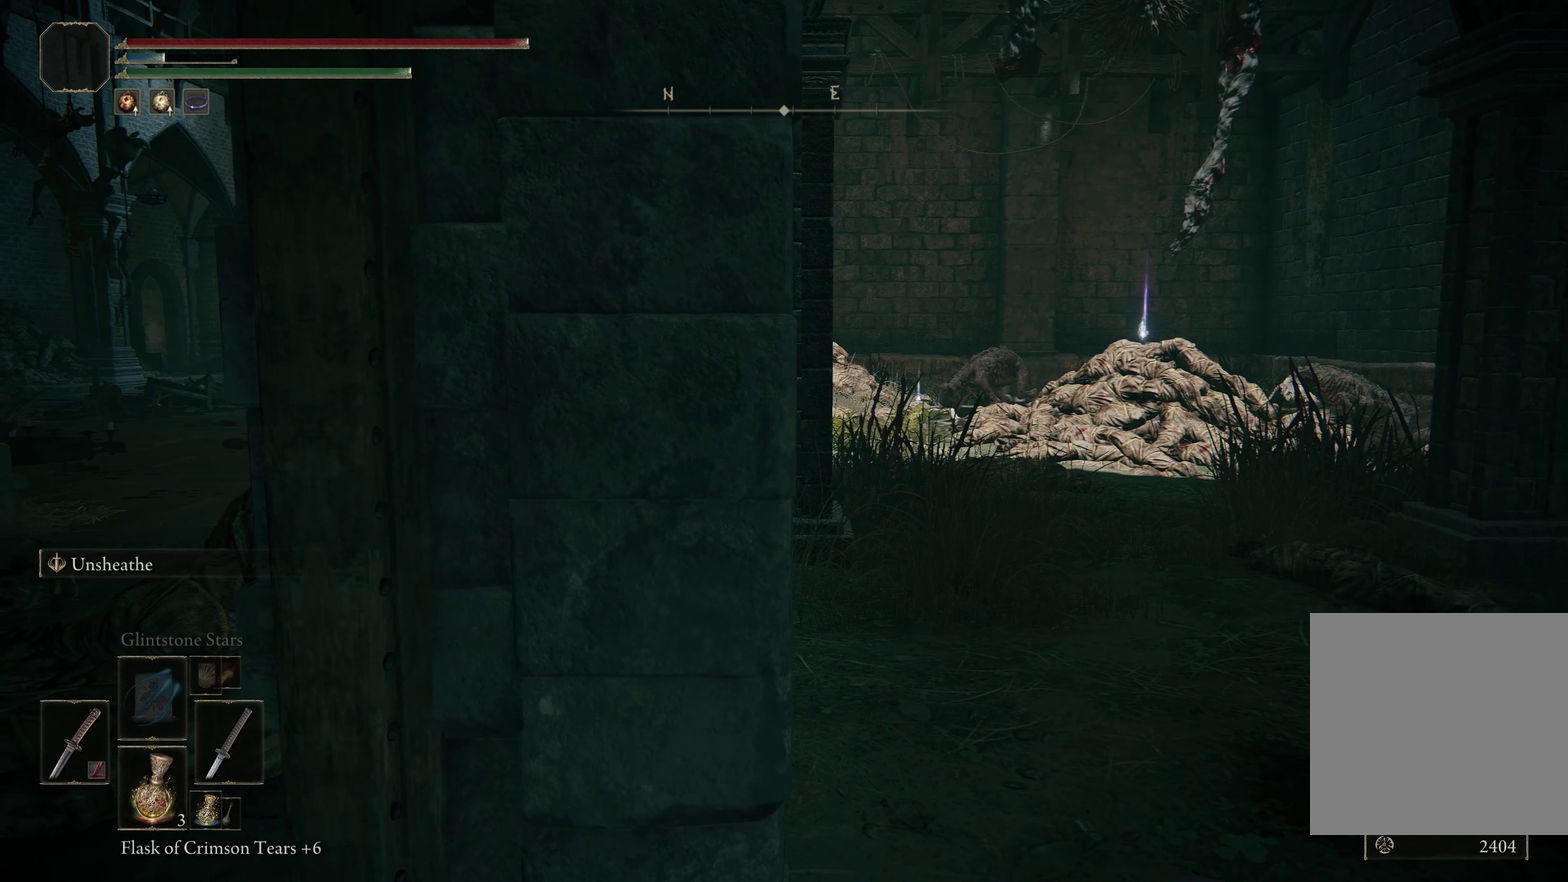
{"dt_ms": 500, "buttons": [], "left_stick": "center", "right_stick": "center", "events": []}
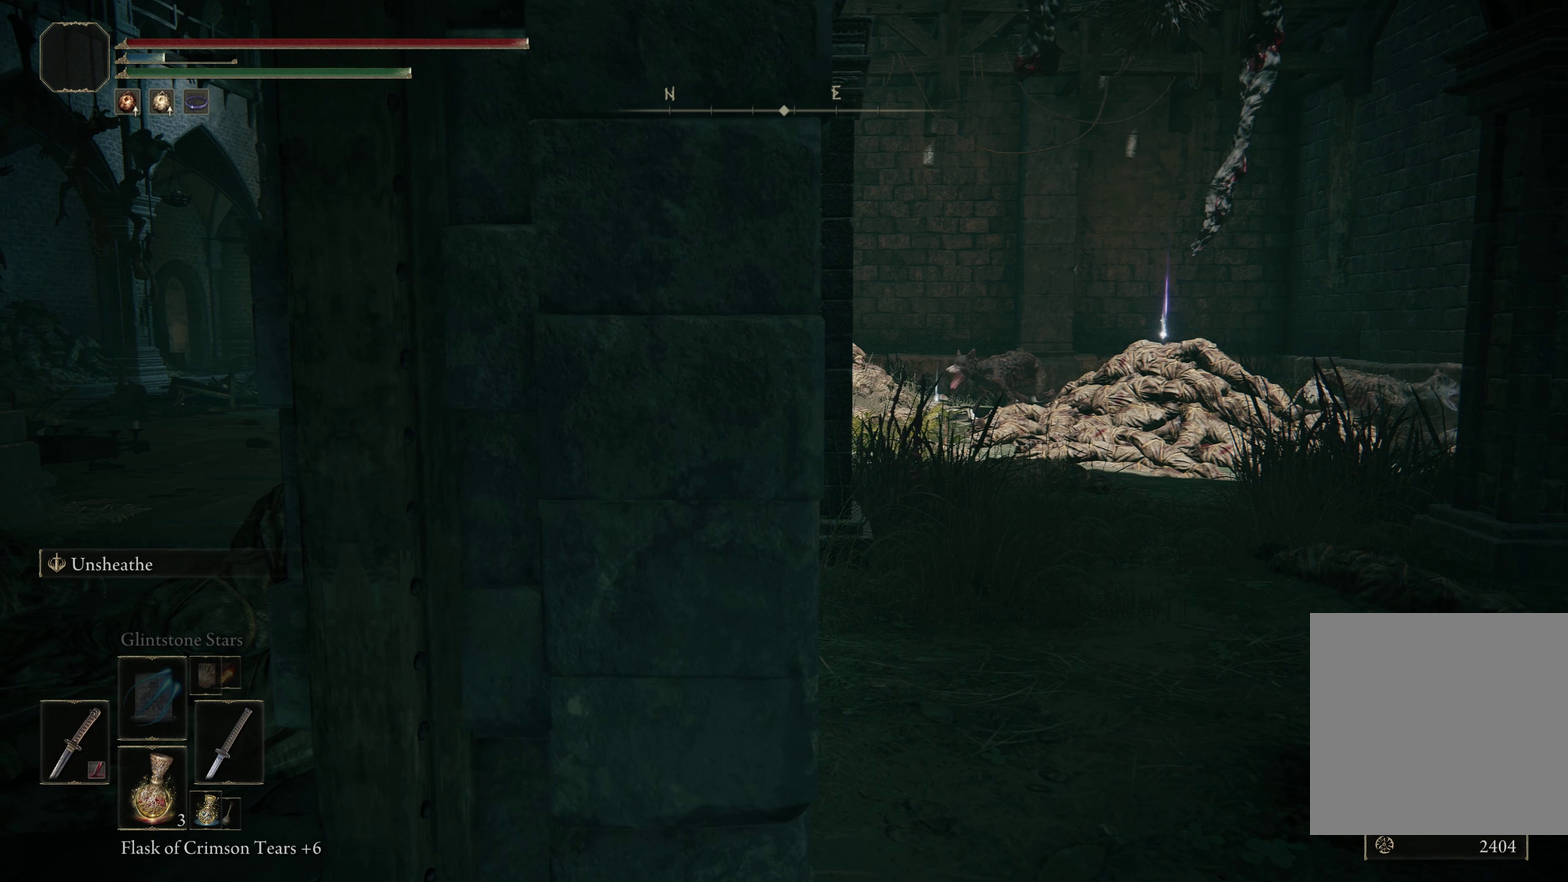
{"dt_ms": 500, "buttons": [], "left_stick": "center", "right_stick": "center", "events": []}